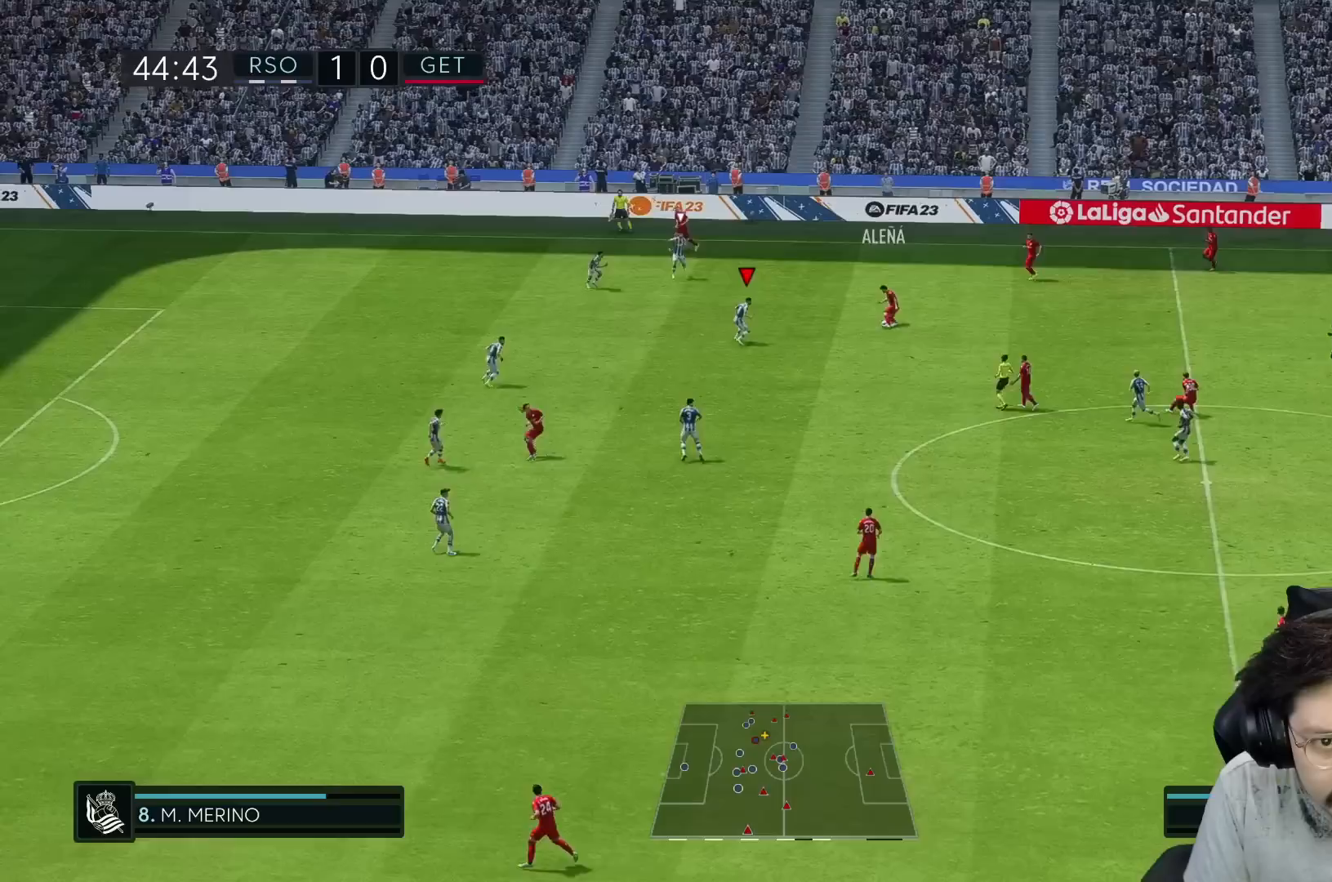
Gameplay with a controller (Xbox layout); each line is a JSON object with the inputs held at the frame after it (dt_ms = milliseconds from this image to that frame). "events" lists button and stick changes between this image and that frame as [ms after this image, input, new state], when the widget could be followed in between. Not read: L3 R3.
{"dt_ms": 500, "buttons": ["L2"], "left_stick": "down-right", "right_stick": "center", "events": [[117, "left_stick", "right"], [200, "left_stick", "down-right"]]}
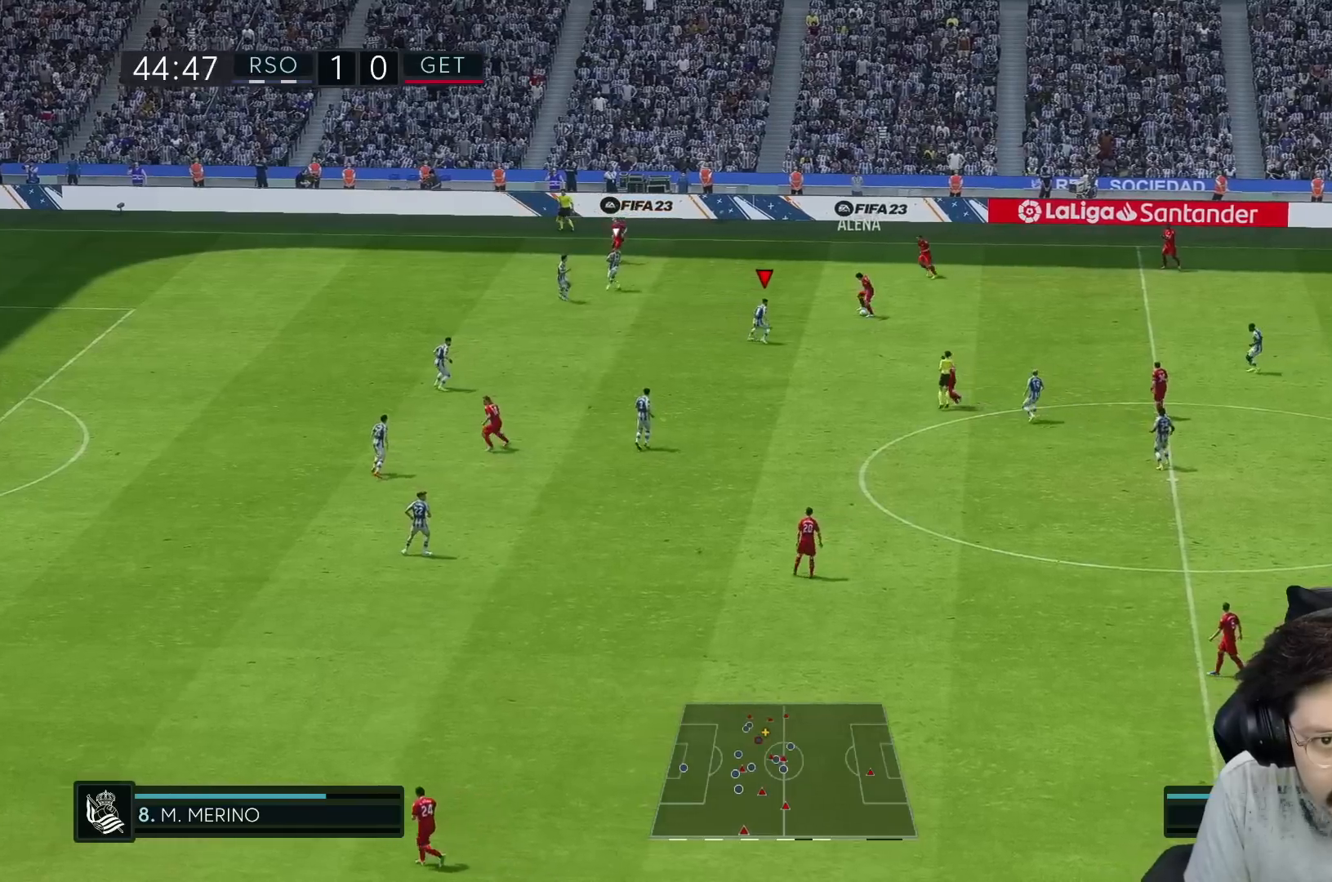
{"dt_ms": 500, "buttons": ["L2"], "left_stick": "up-right", "right_stick": "center", "events": [[17, "left_stick", "up-right"], [117, "left_stick", "up"], [167, "L2", "up"], [417, "L2", "down"], [450, "left_stick", "up-right"]]}
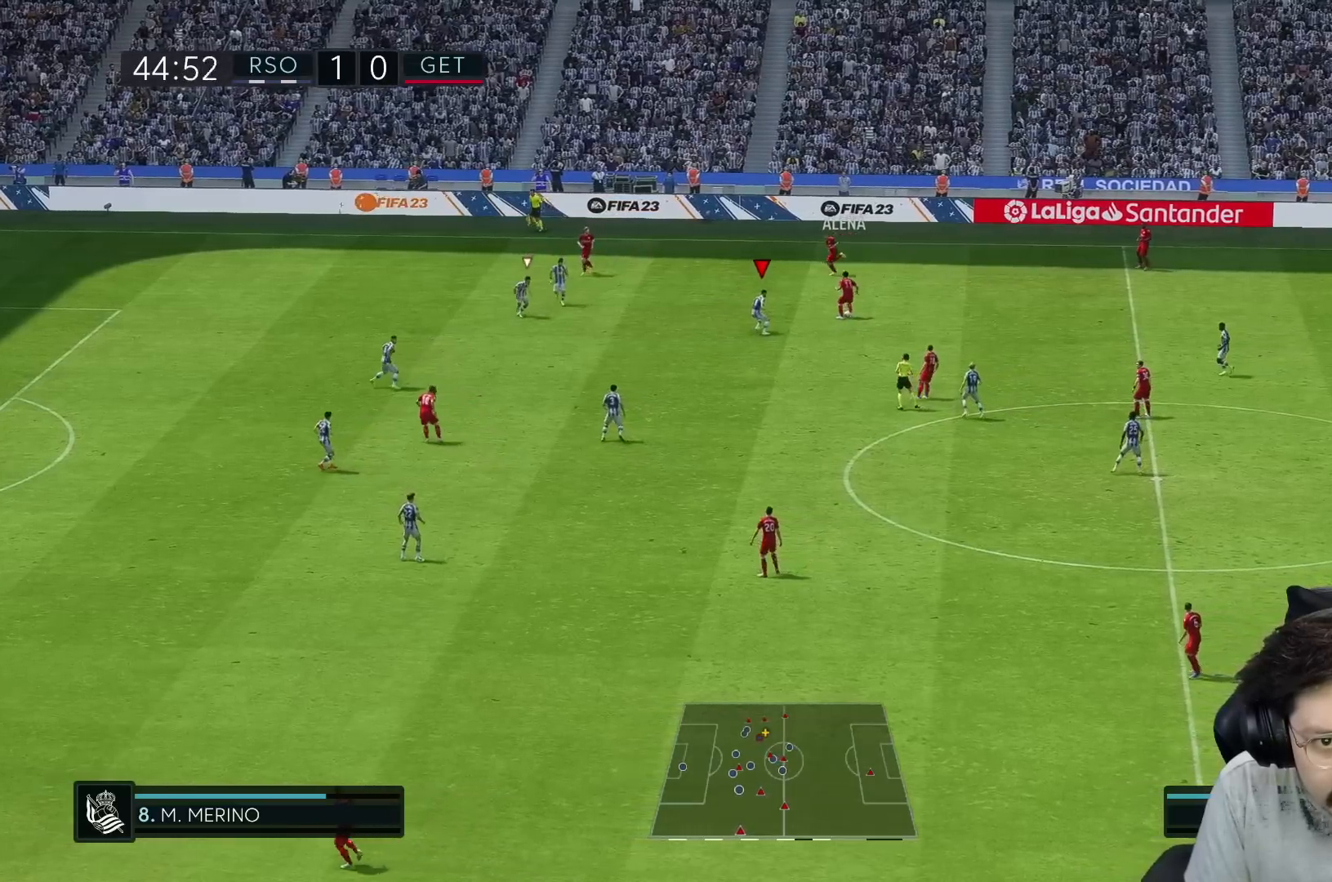
{"dt_ms": 500, "buttons": [], "left_stick": "up-left", "right_stick": "center", "events": [[50, "L2", "up"], [117, "L2", "down"], [183, "left_stick", "up"], [283, "left_stick", "up-left"], [483, "L2", "up"]]}
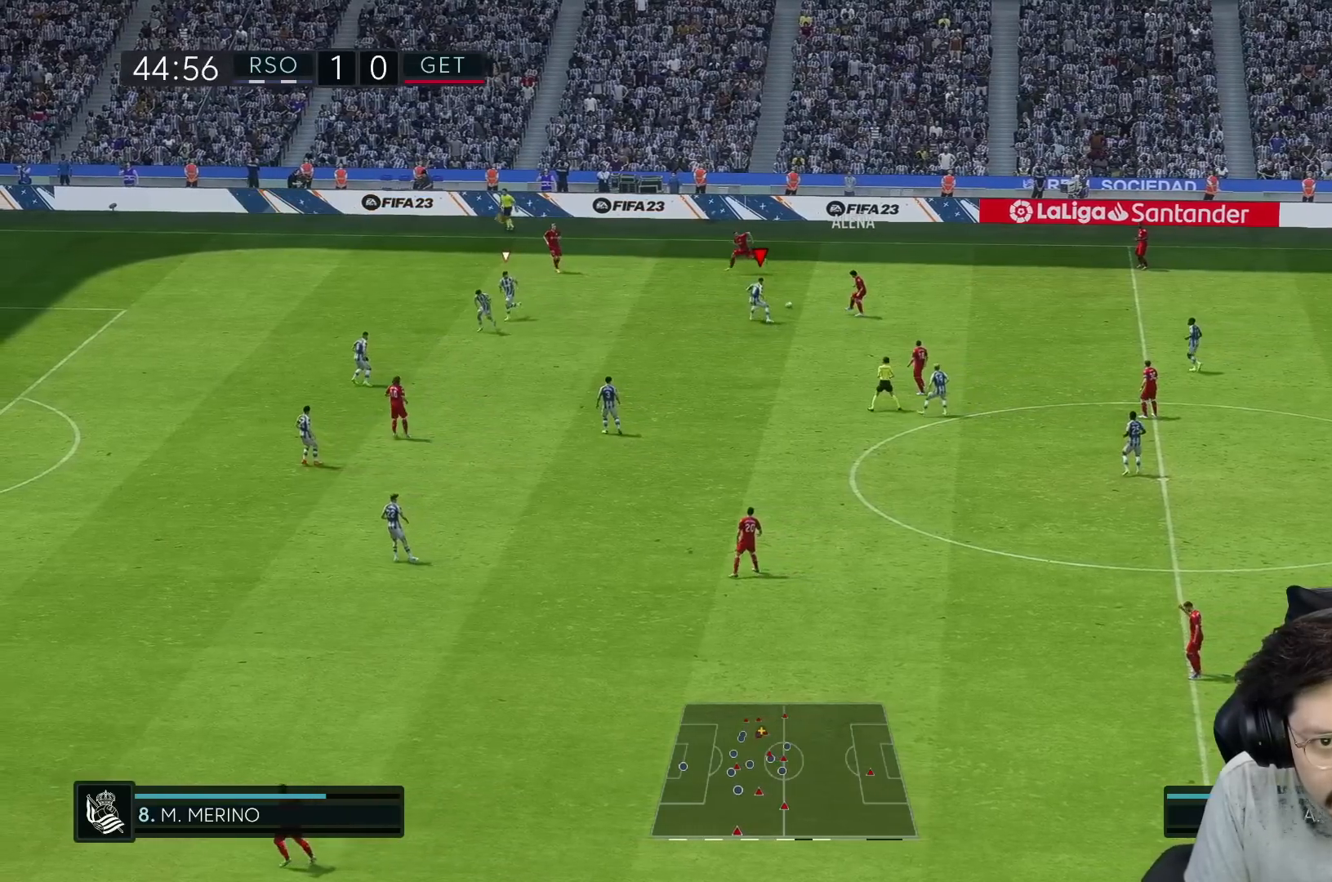
{"dt_ms": 500, "buttons": [], "left_stick": "up-left", "right_stick": "center", "events": [[50, "L2", "down"], [133, "L2", "up"], [250, "L2", "down"], [417, "L2", "up"]]}
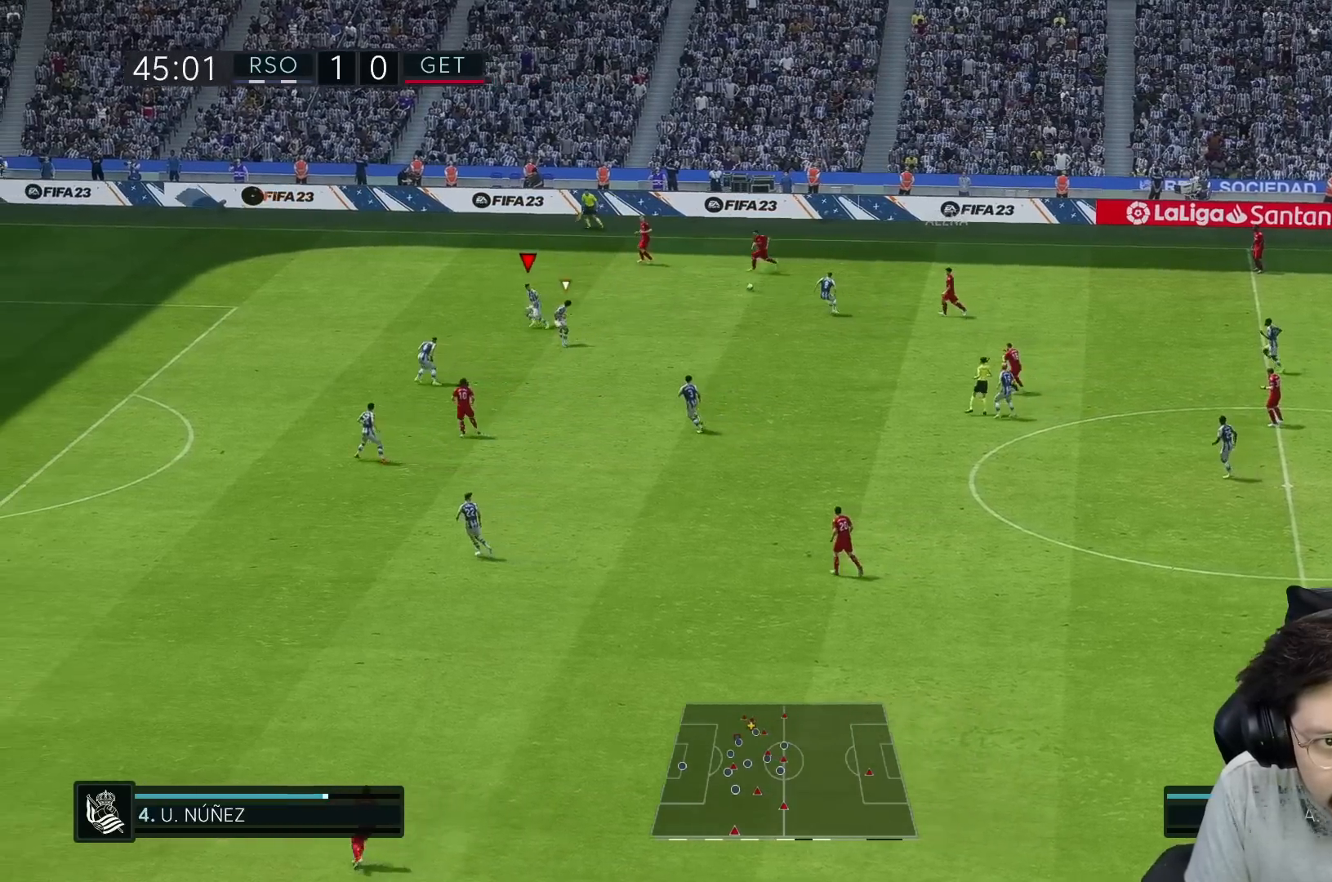
{"dt_ms": 500, "buttons": [], "left_stick": "up-left", "right_stick": "center", "events": []}
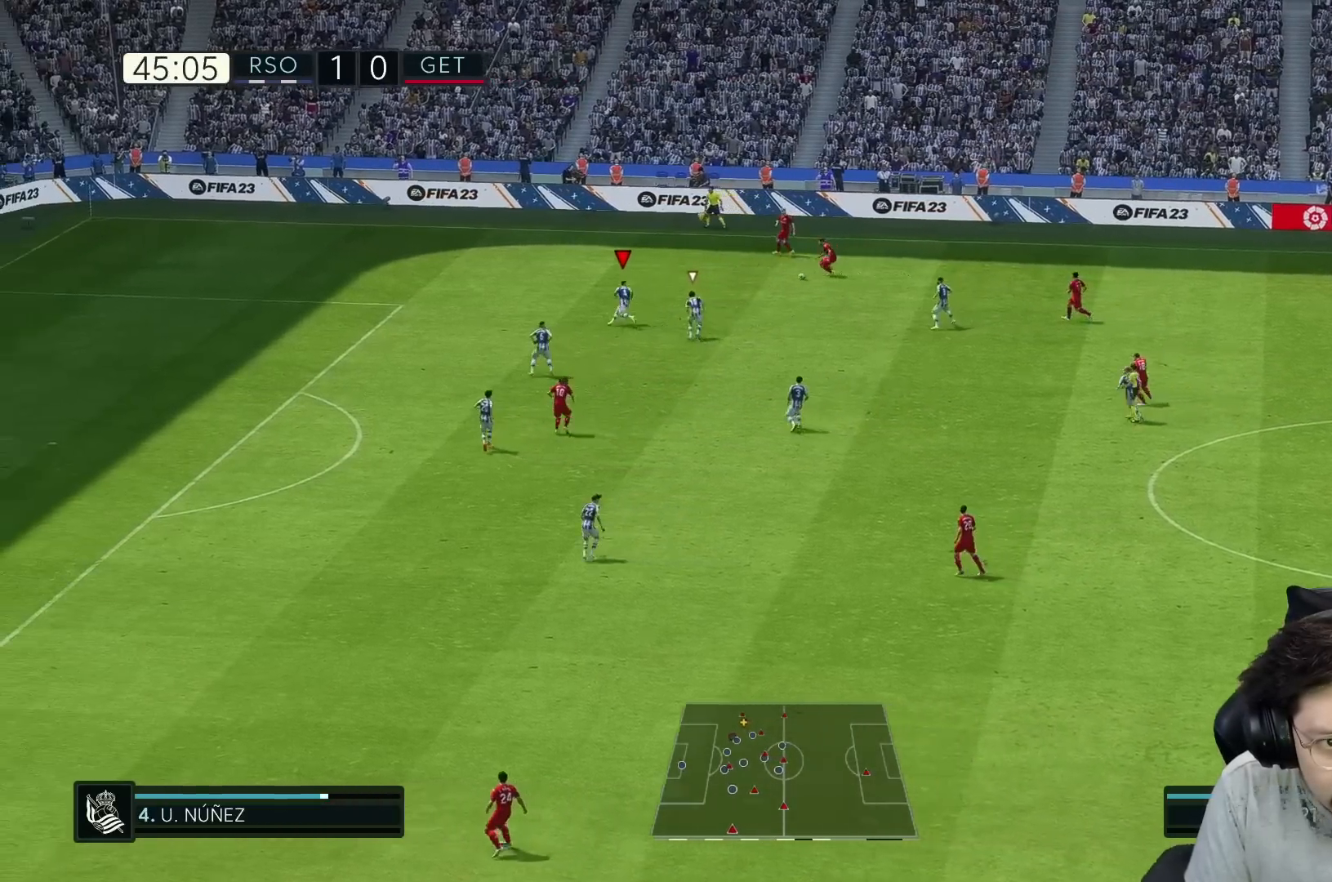
{"dt_ms": 500, "buttons": ["R2"], "left_stick": "left", "right_stick": "center", "events": [[217, "left_stick", "left"], [283, "R2", "down"]]}
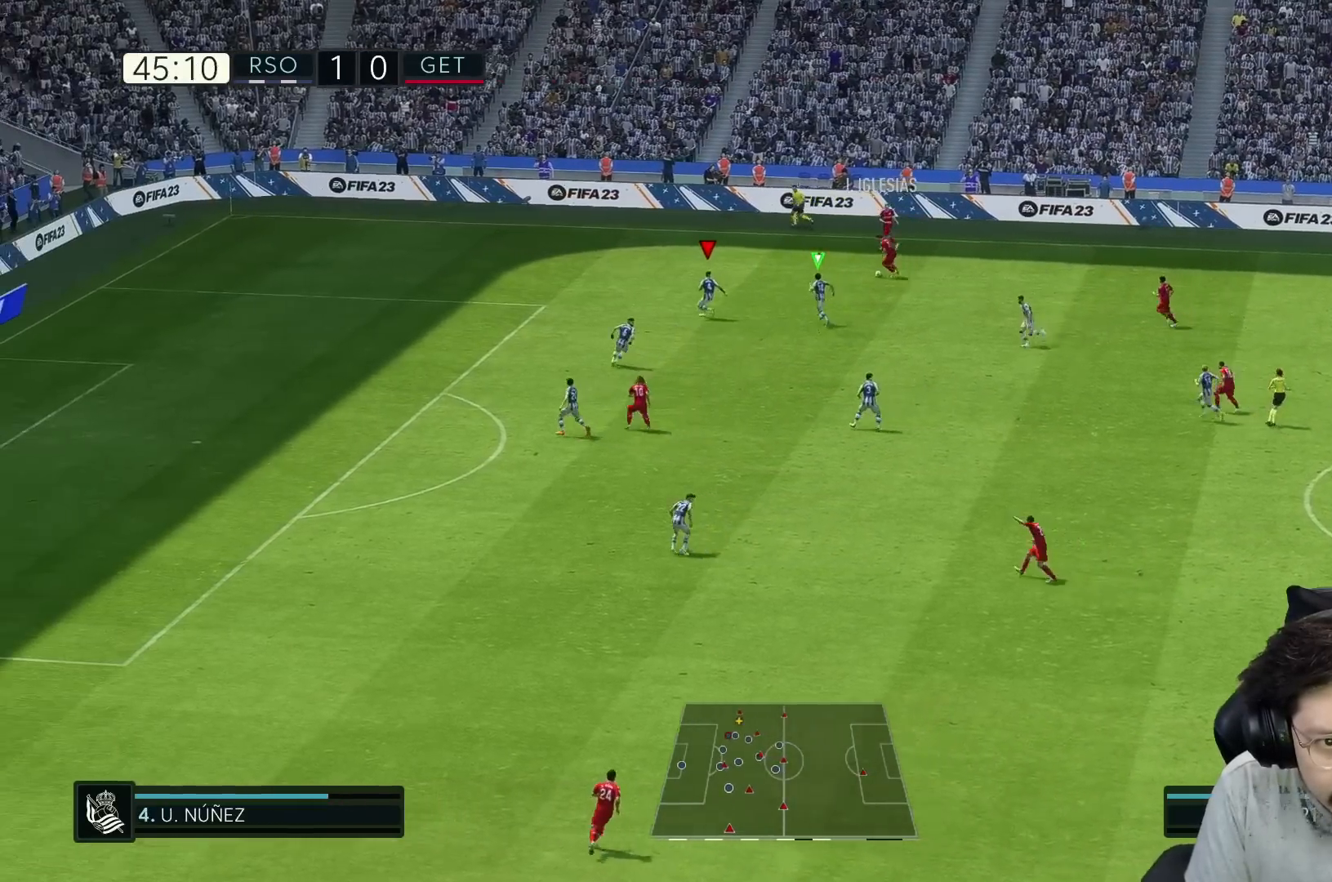
{"dt_ms": 500, "buttons": ["R2"], "left_stick": "left", "right_stick": "center", "events": []}
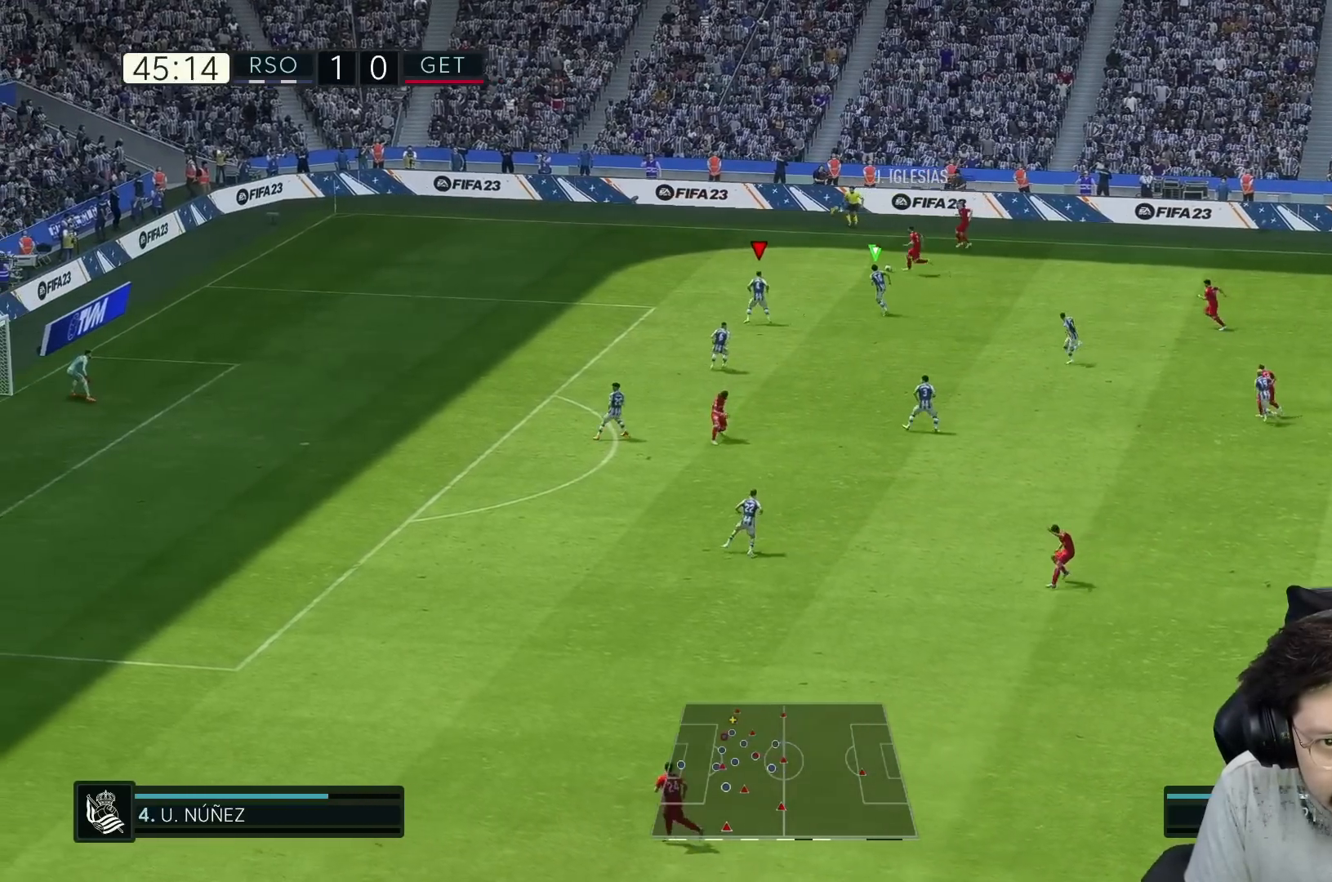
{"dt_ms": 500, "buttons": ["R2"], "left_stick": "down-left", "right_stick": "center", "events": [[383, "left_stick", "down-left"]]}
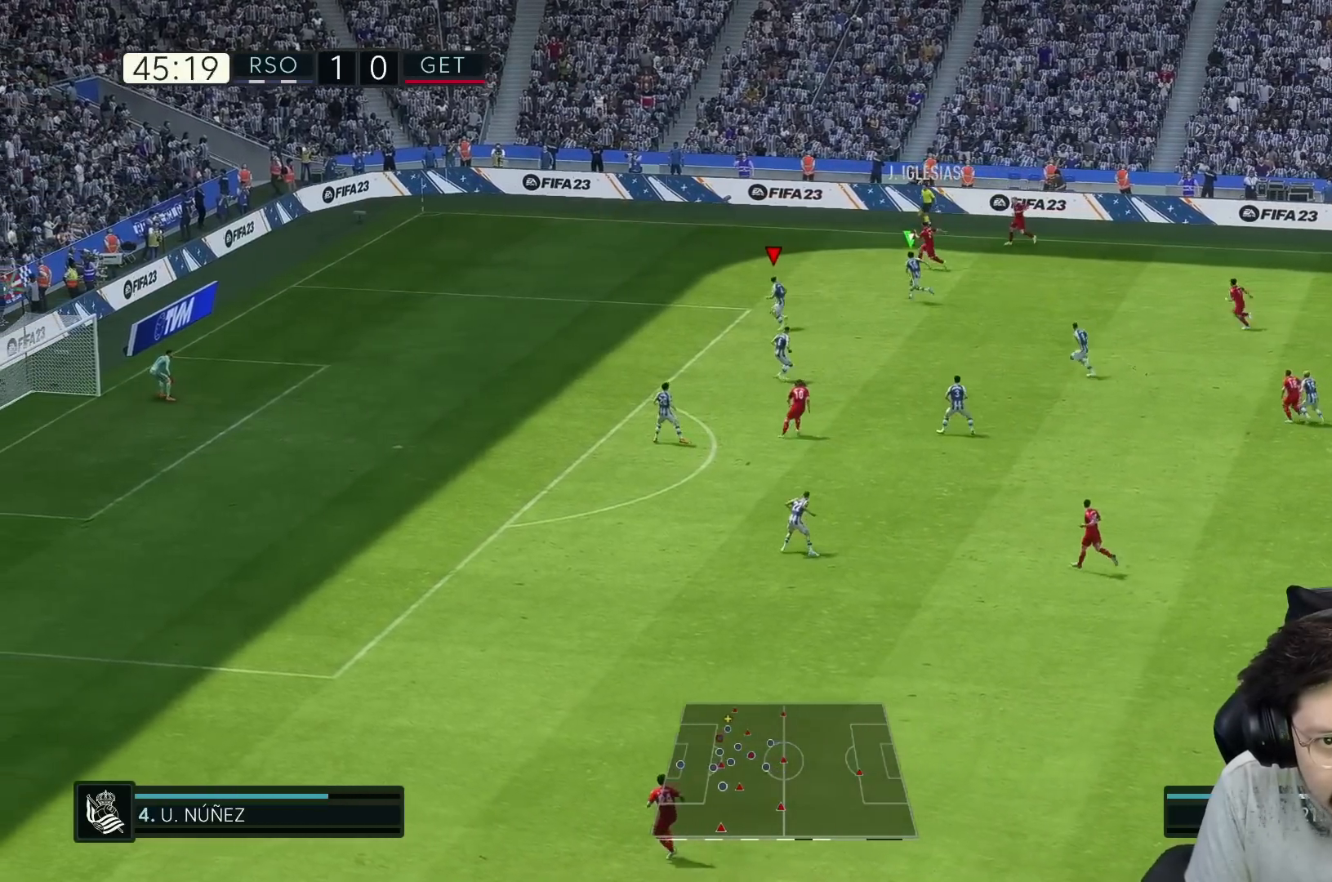
{"dt_ms": 500, "buttons": ["L2", "R2"], "left_stick": "down-left", "right_stick": "center"}
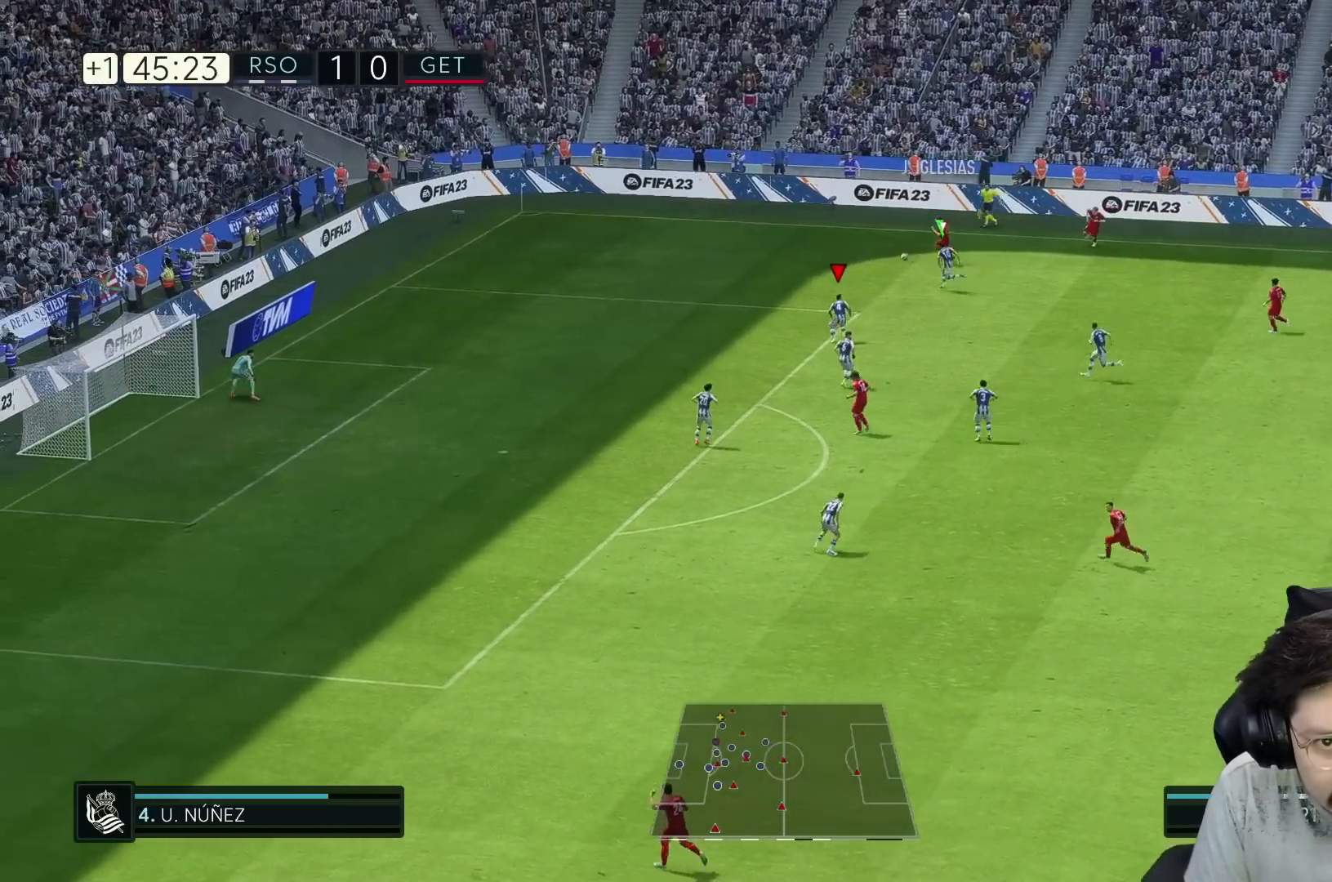
{"dt_ms": 500, "buttons": ["L2", "R2"], "left_stick": "left", "right_stick": "center", "events": [[17, "L2", "up"], [83, "L2", "down"], [100, "left_stick", "left"]]}
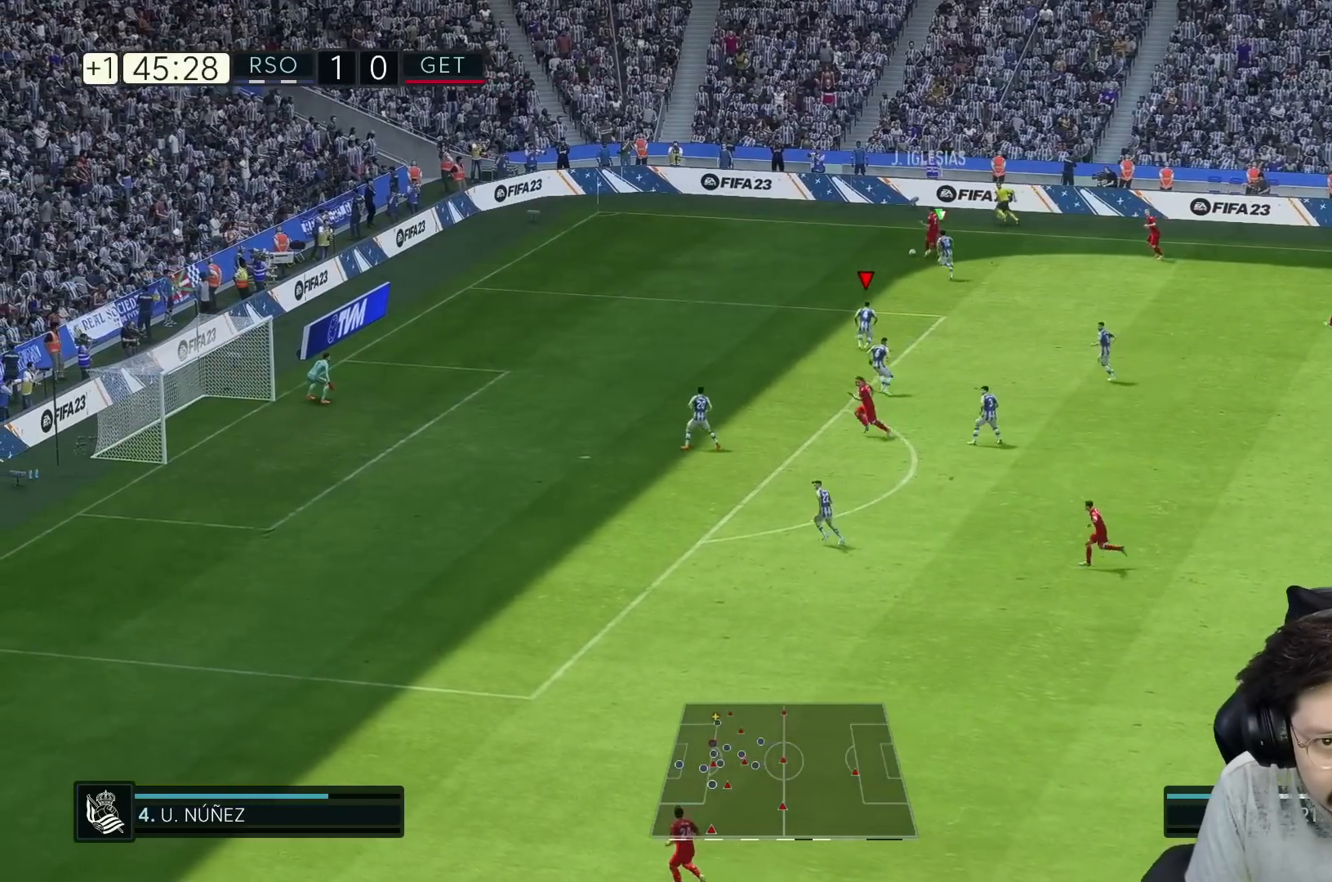
{"dt_ms": 500, "buttons": ["L2", "R2"], "left_stick": "left", "right_stick": "center", "events": []}
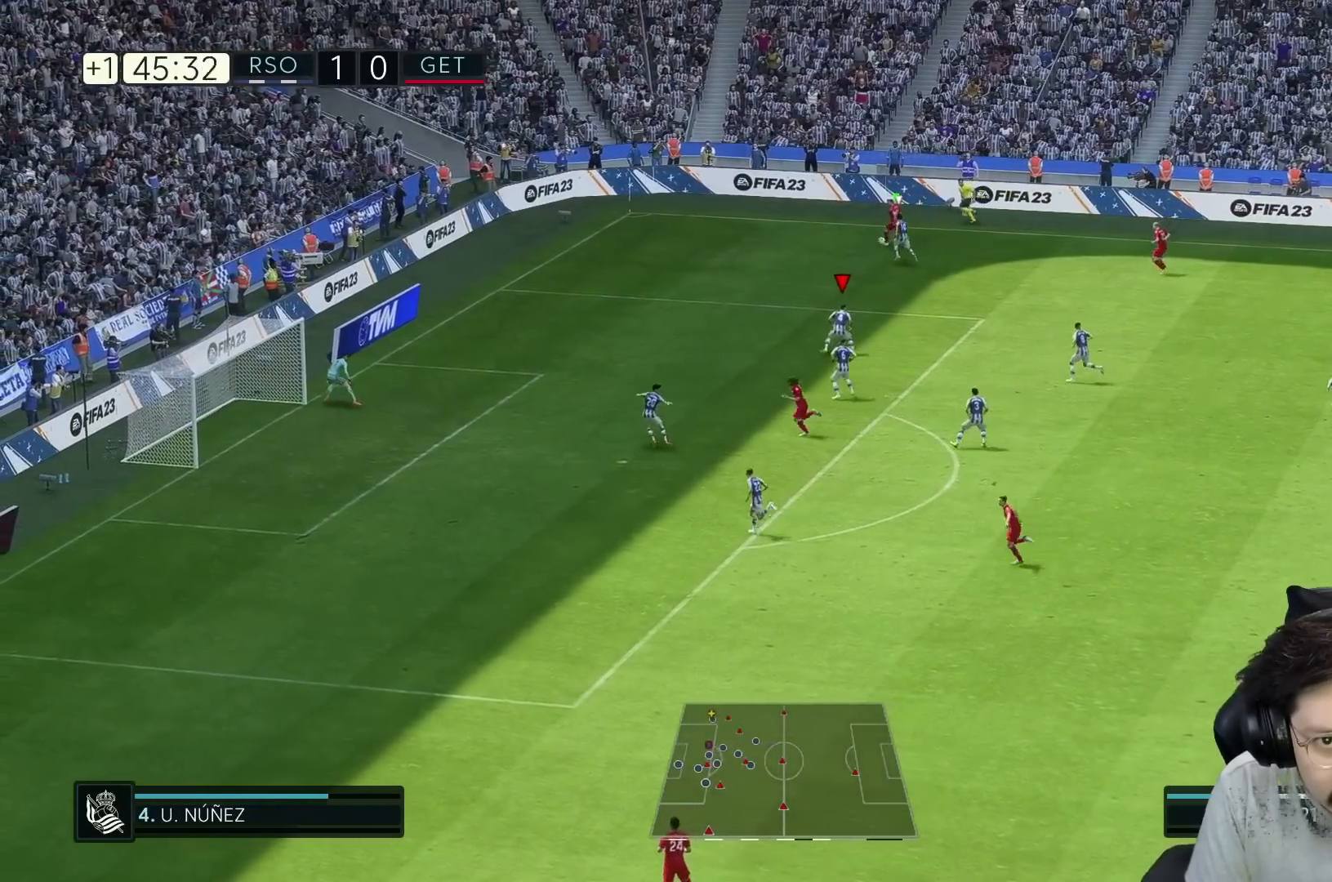
{"dt_ms": 500, "buttons": ["L2"], "left_stick": "up-left", "right_stick": "center", "events": [[83, "L2", "up"], [83, "left_stick", "up-left"], [233, "L2", "down"], [267, "R2", "up"], [283, "L2", "up"], [383, "L2", "down"]]}
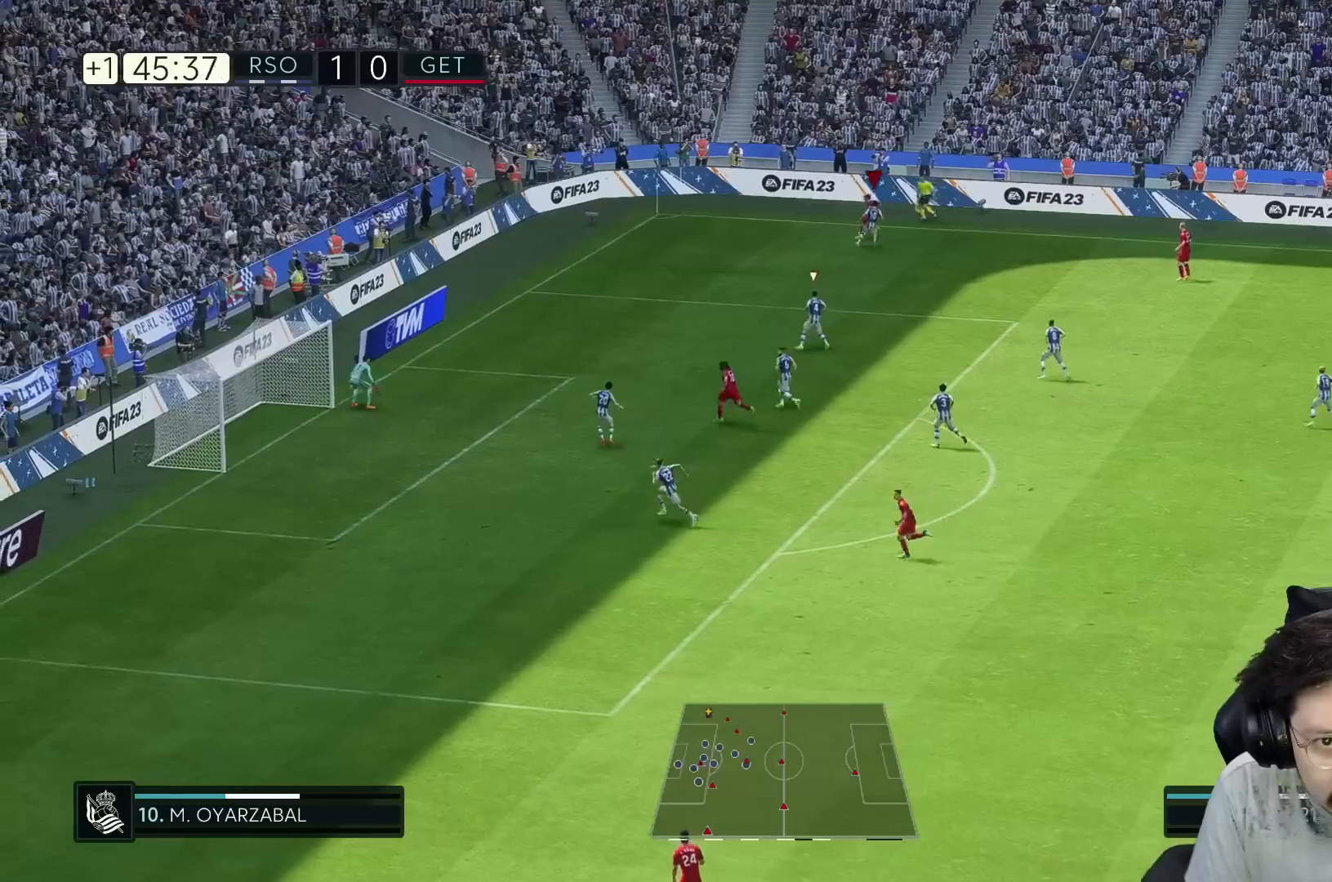
{"dt_ms": 500, "buttons": [], "left_stick": "center", "right_stick": "center", "events": [[400, "L2", "up"], [500, "left_stick", "center"]]}
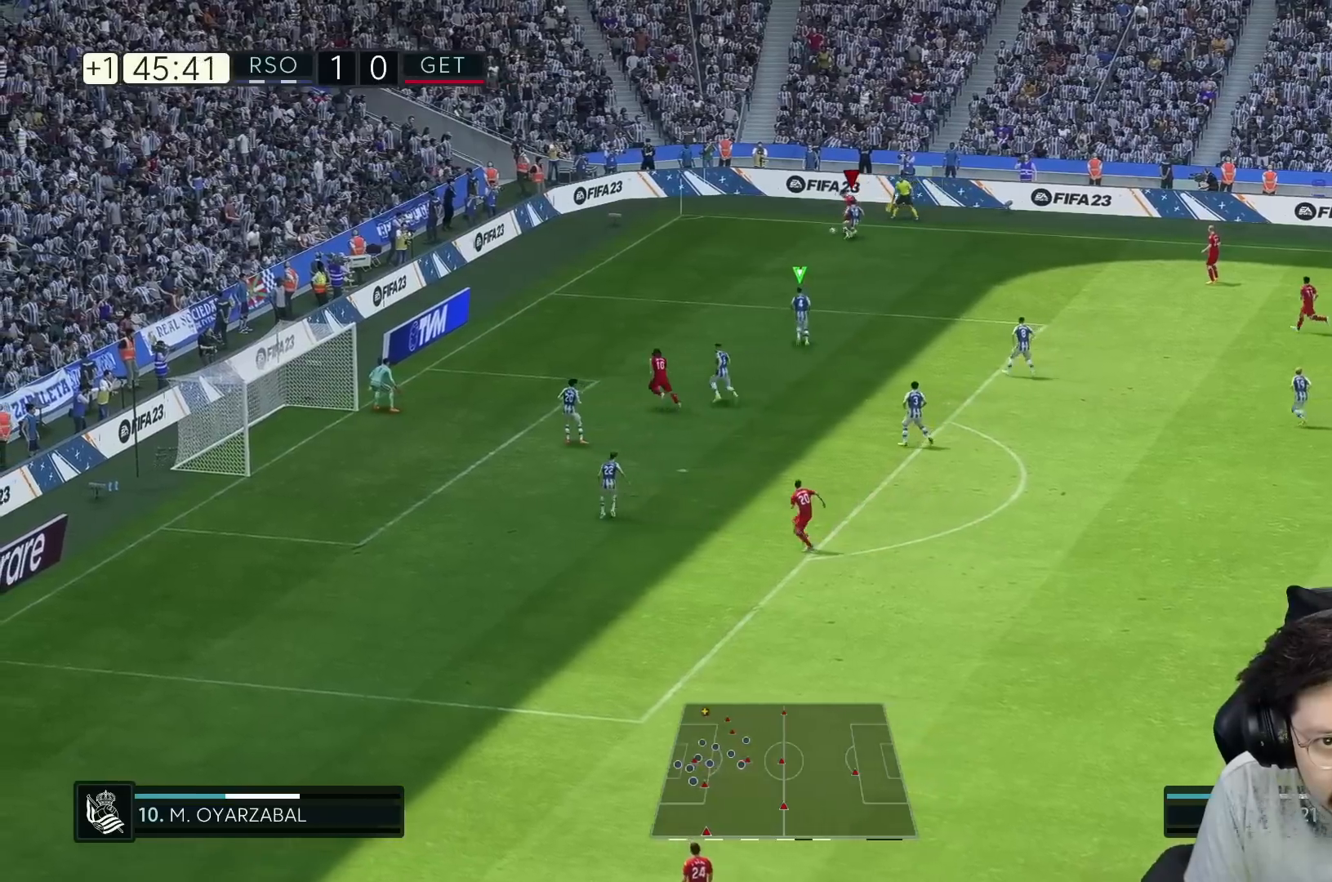
{"dt_ms": 500, "buttons": ["L2", "R1", "R2"], "left_stick": "left", "right_stick": "center", "events": [[17, "L2", "down"], [67, "R2", "down"], [83, "left_stick", "up-right"], [150, "L2", "up"], [267, "left_stick", "up-left"], [383, "L2", "down"], [383, "left_stick", "left"], [433, "R1", "down"]]}
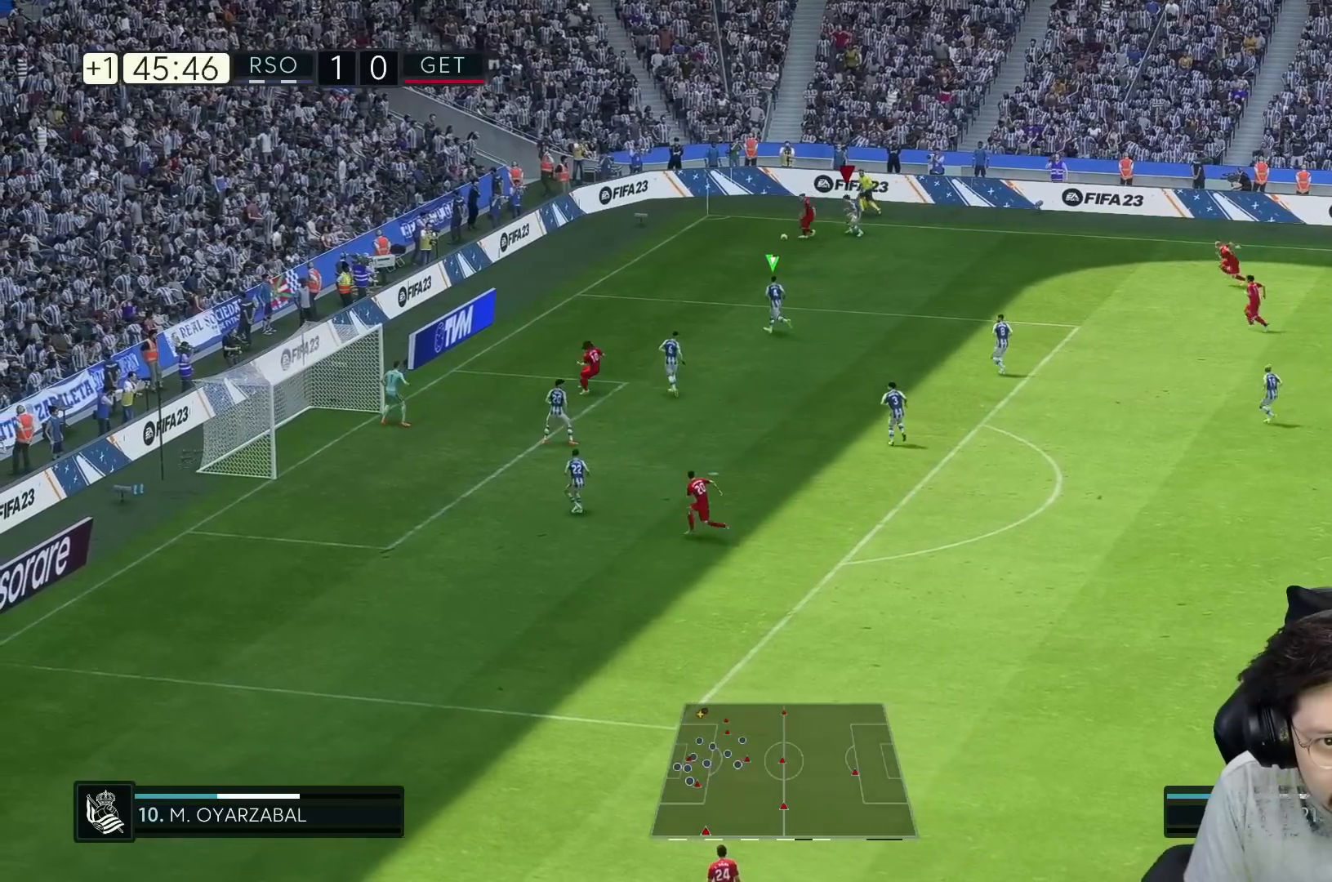
{"dt_ms": 500, "buttons": ["L2"], "left_stick": "down", "right_stick": "center", "events": [[67, "left_stick", "down-left"], [167, "L2", "up"], [167, "R2", "up"], [417, "R1", "up"], [417, "left_stick", "down"], [483, "L2", "down"]]}
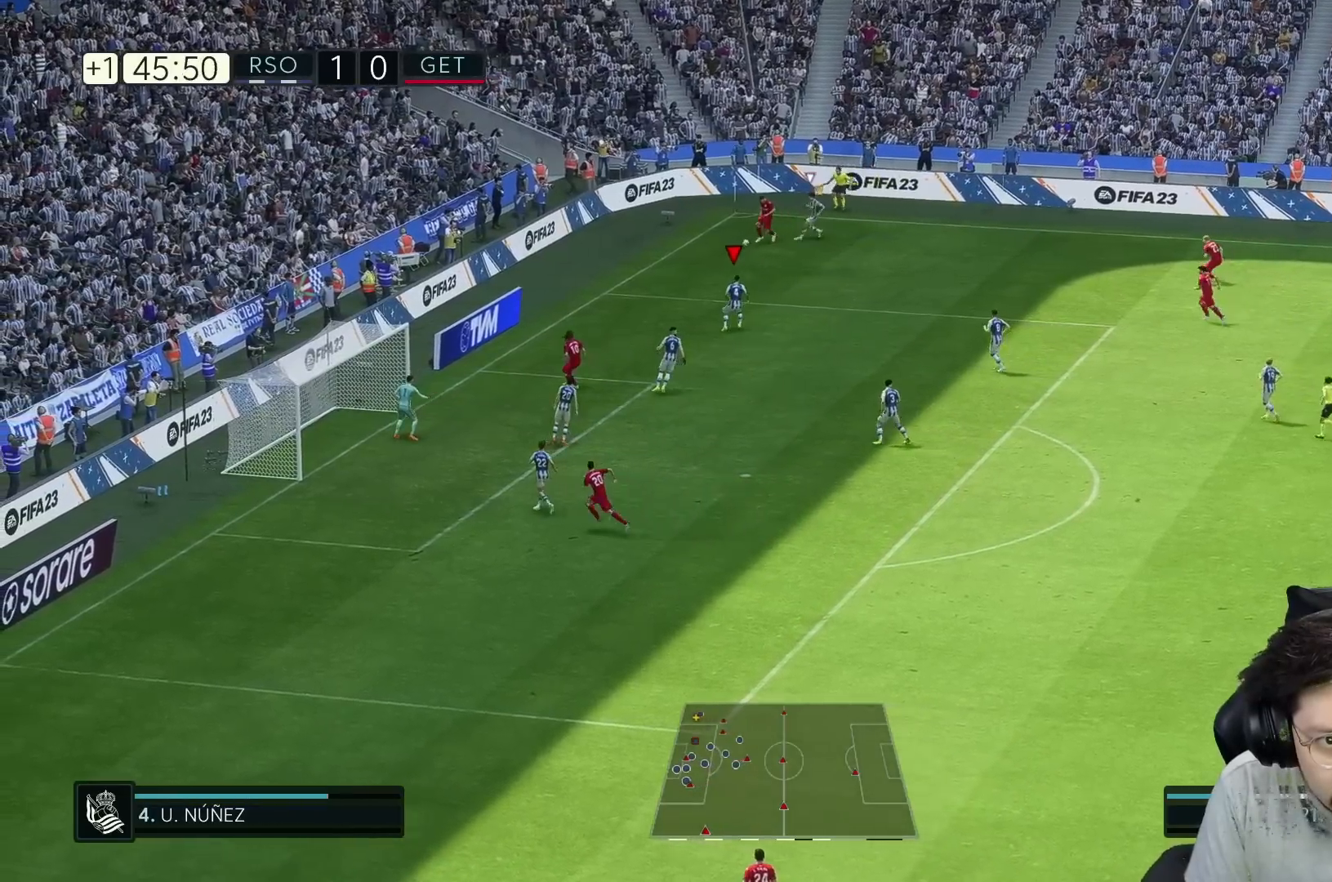
{"dt_ms": 500, "buttons": ["R2"], "left_stick": "down-left", "right_stick": "center", "events": [[50, "R2", "down"], [200, "L2", "up"], [200, "left_stick", "down-left"]]}
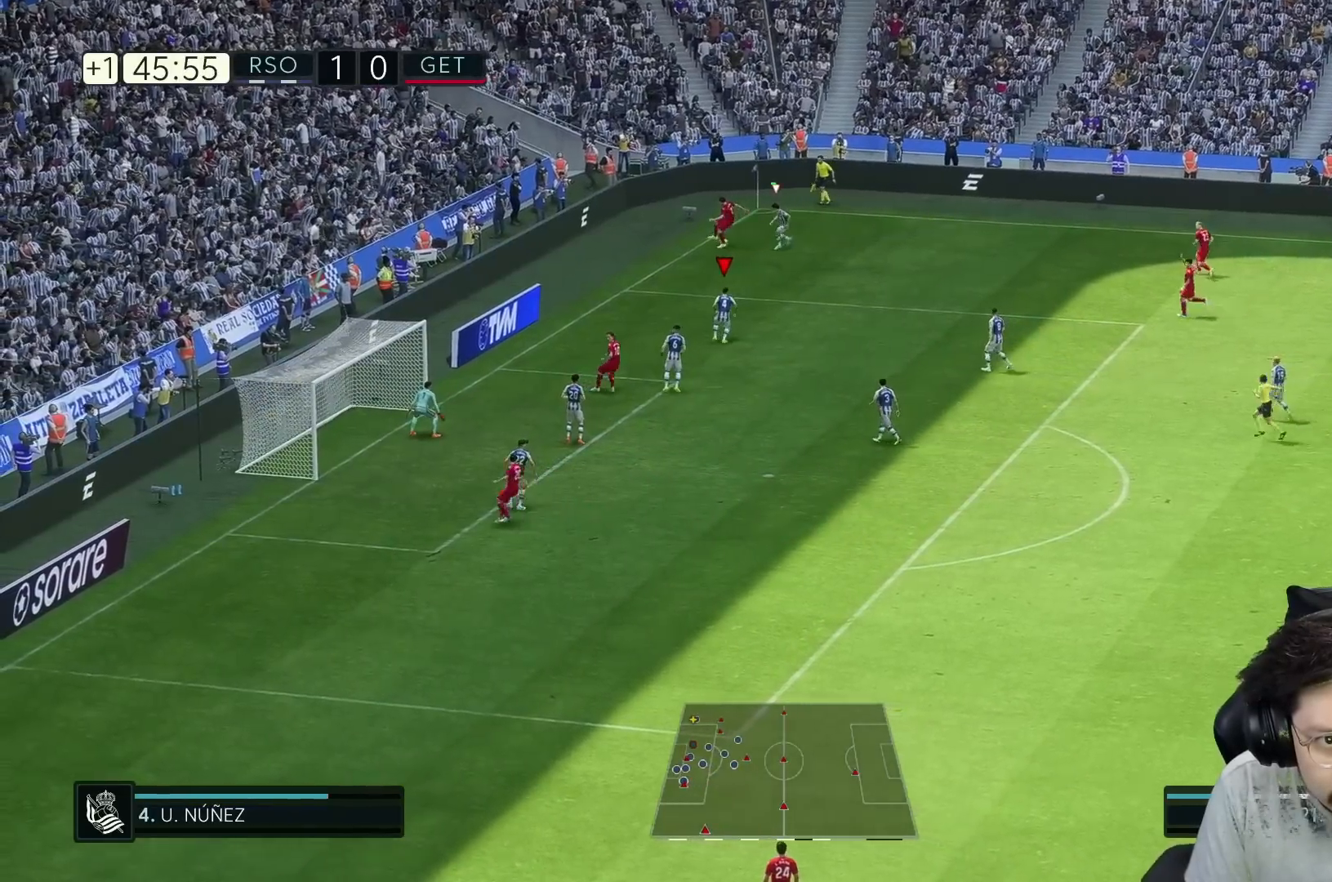
{"dt_ms": 500, "buttons": ["R2"], "left_stick": "right", "right_stick": "center", "events": [[283, "left_stick", "center"], [300, "L2", "down"], [367, "L2", "up"], [450, "L2", "down"], [500, "L2", "up"], [500, "left_stick", "right"]]}
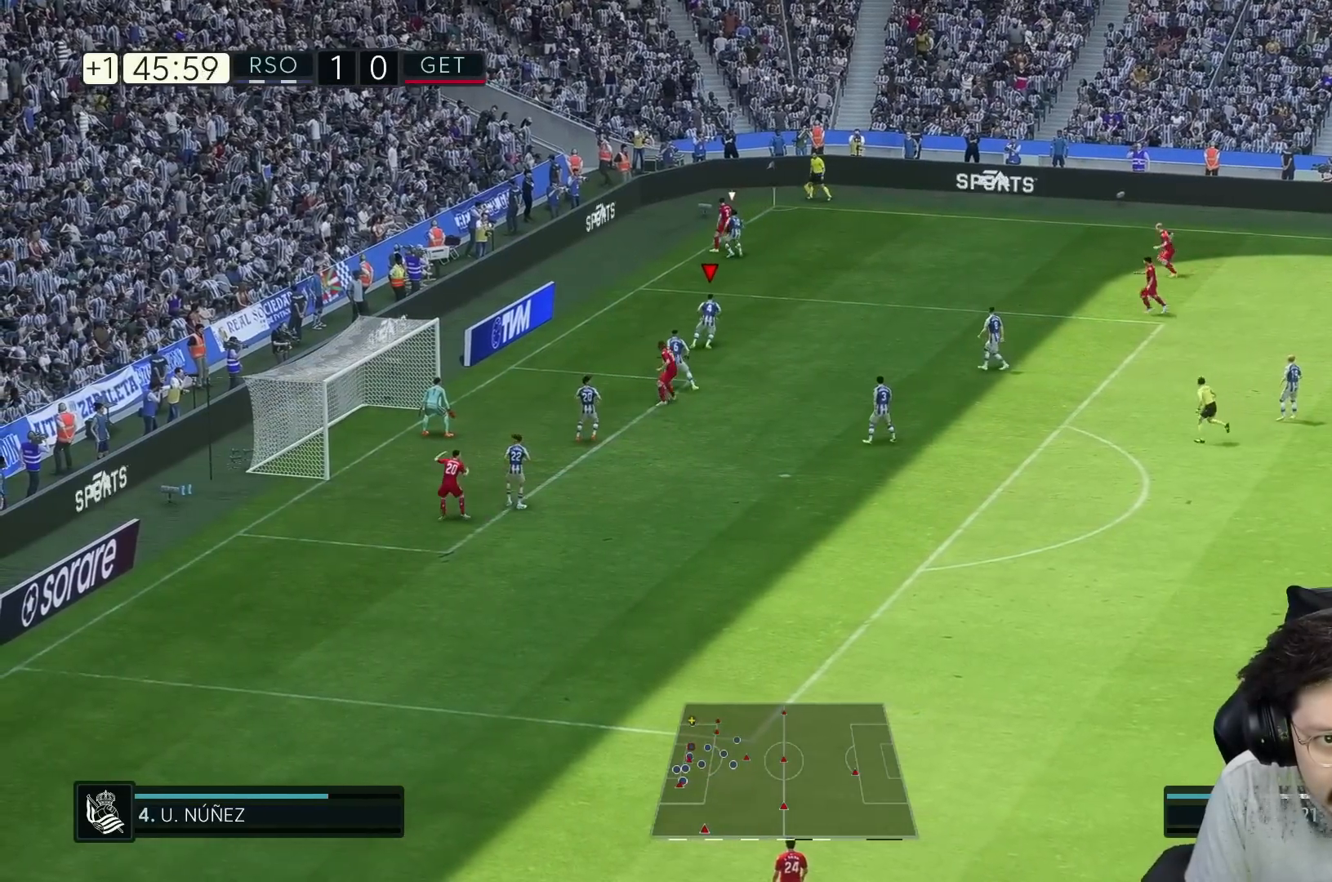
{"dt_ms": 500, "buttons": ["L2", "R2"], "left_stick": "up-right", "right_stick": "center", "events": [[183, "L2", "down"], [183, "R1", "down"], [383, "left_stick", "up-right"], [417, "R1", "up"]]}
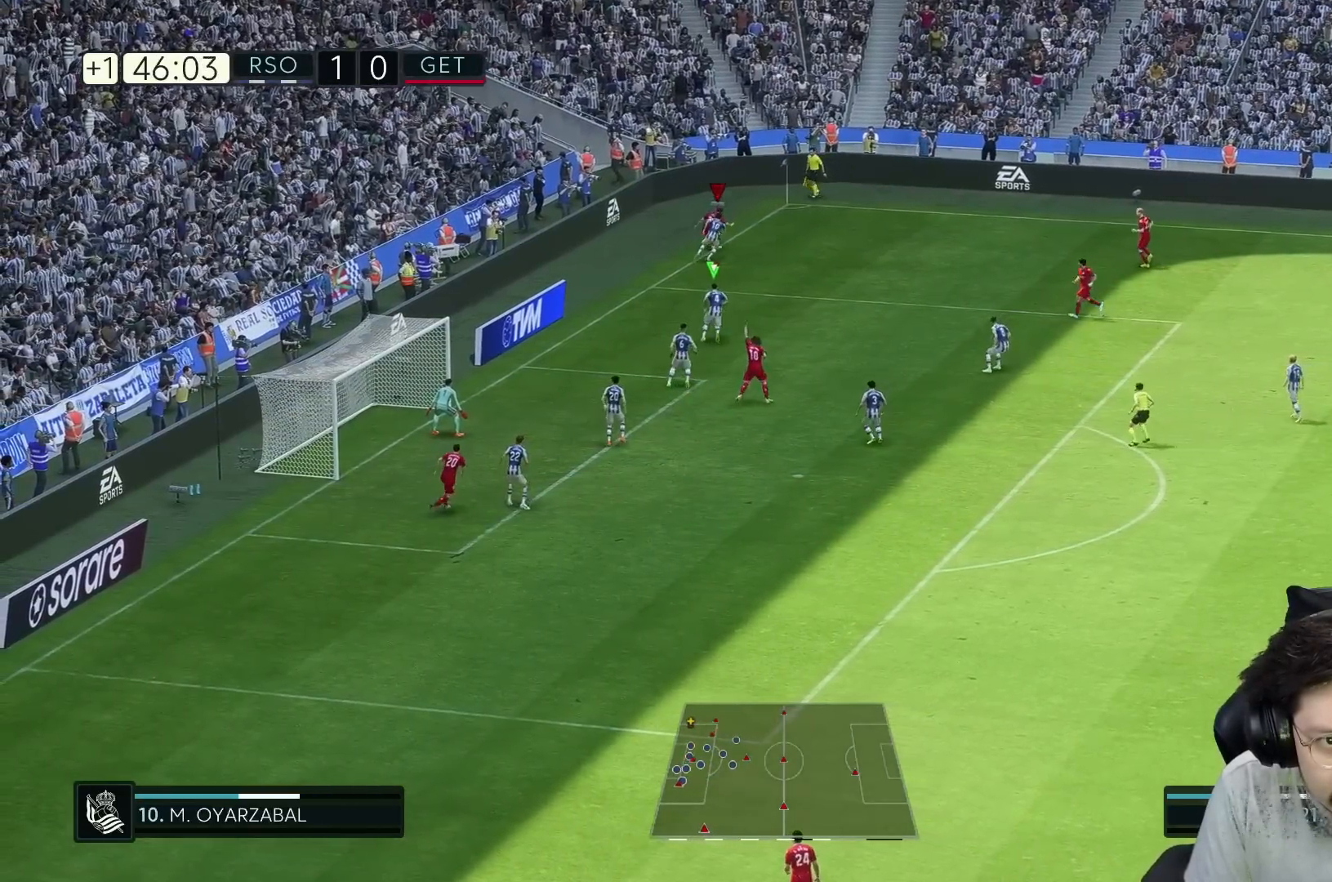
{"dt_ms": 1000, "buttons": [], "left_stick": "center", "right_stick": "center"}
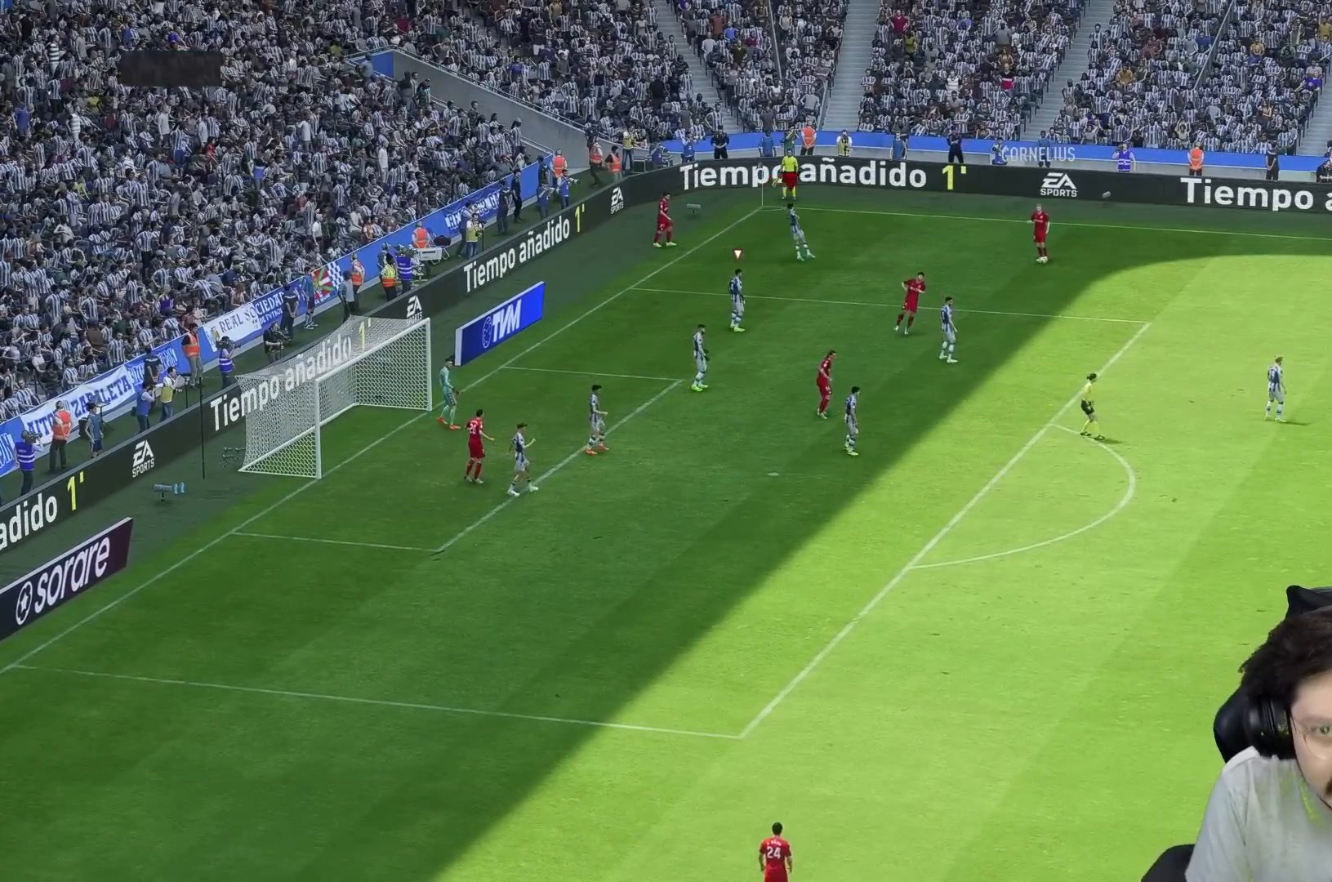
{"dt_ms": 500, "buttons": [], "left_stick": "center", "right_stick": "center", "events": []}
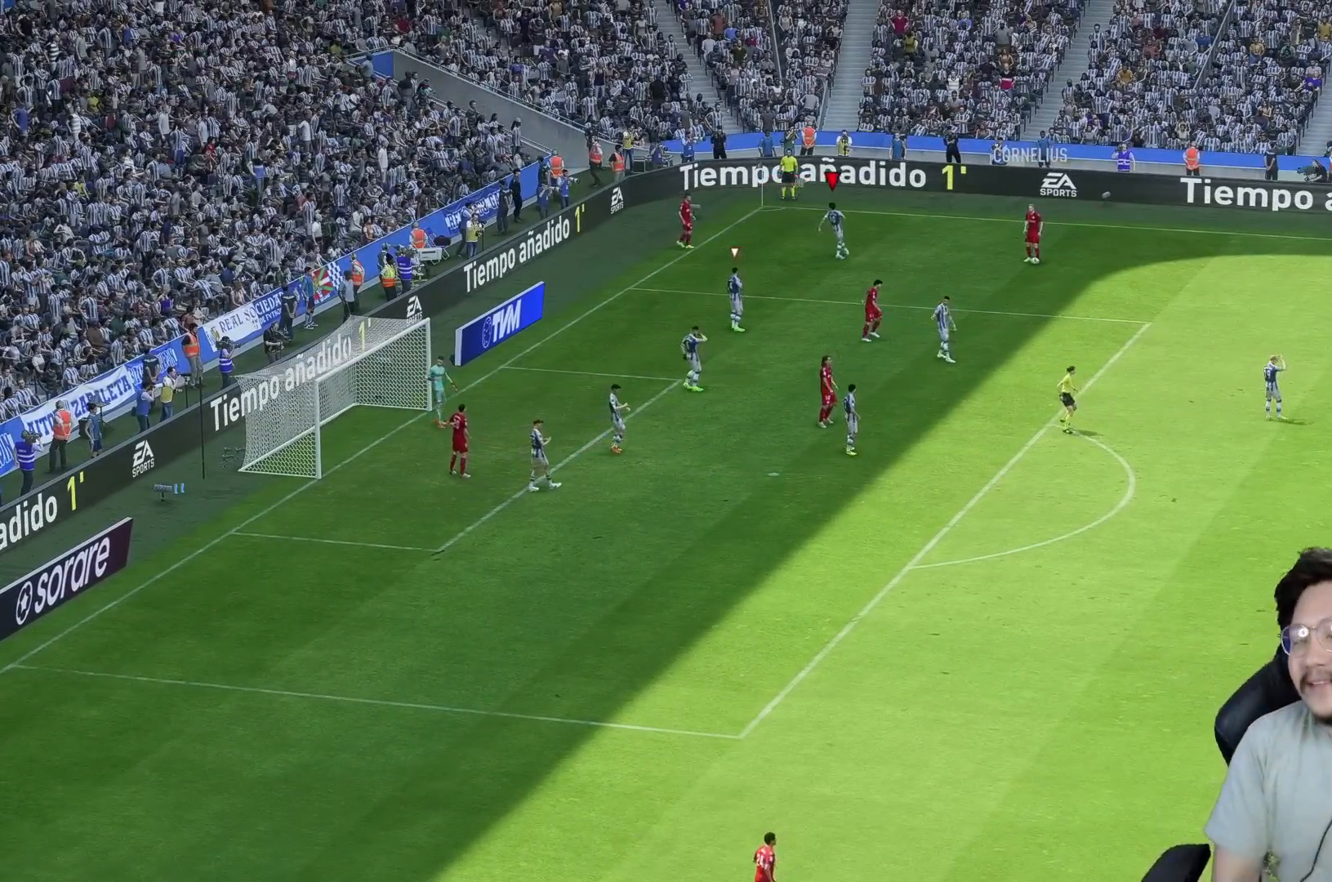
{"dt_ms": 500, "buttons": [], "left_stick": "center", "right_stick": "center", "events": []}
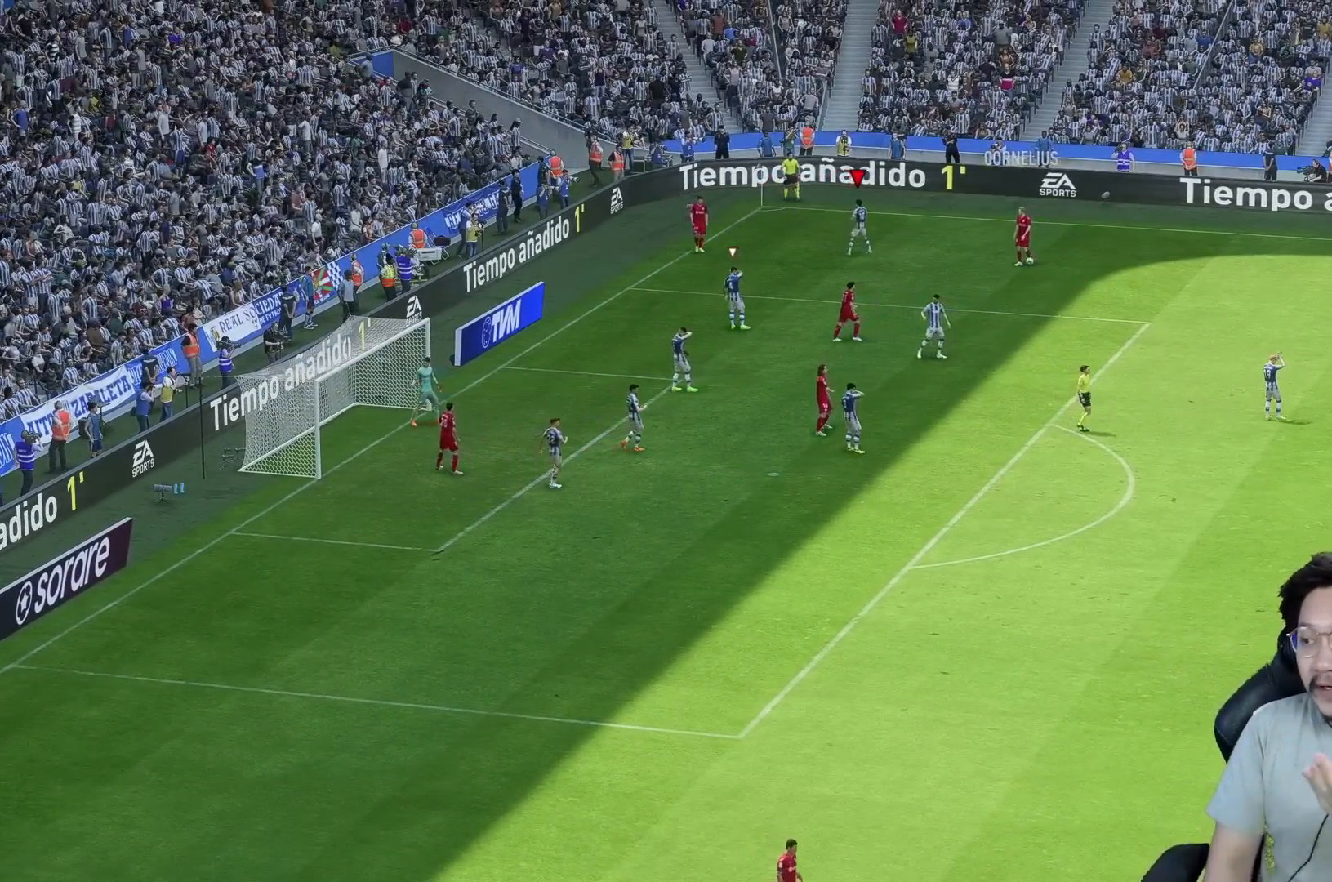
{"dt_ms": 500, "buttons": [], "left_stick": "center", "right_stick": "center", "events": []}
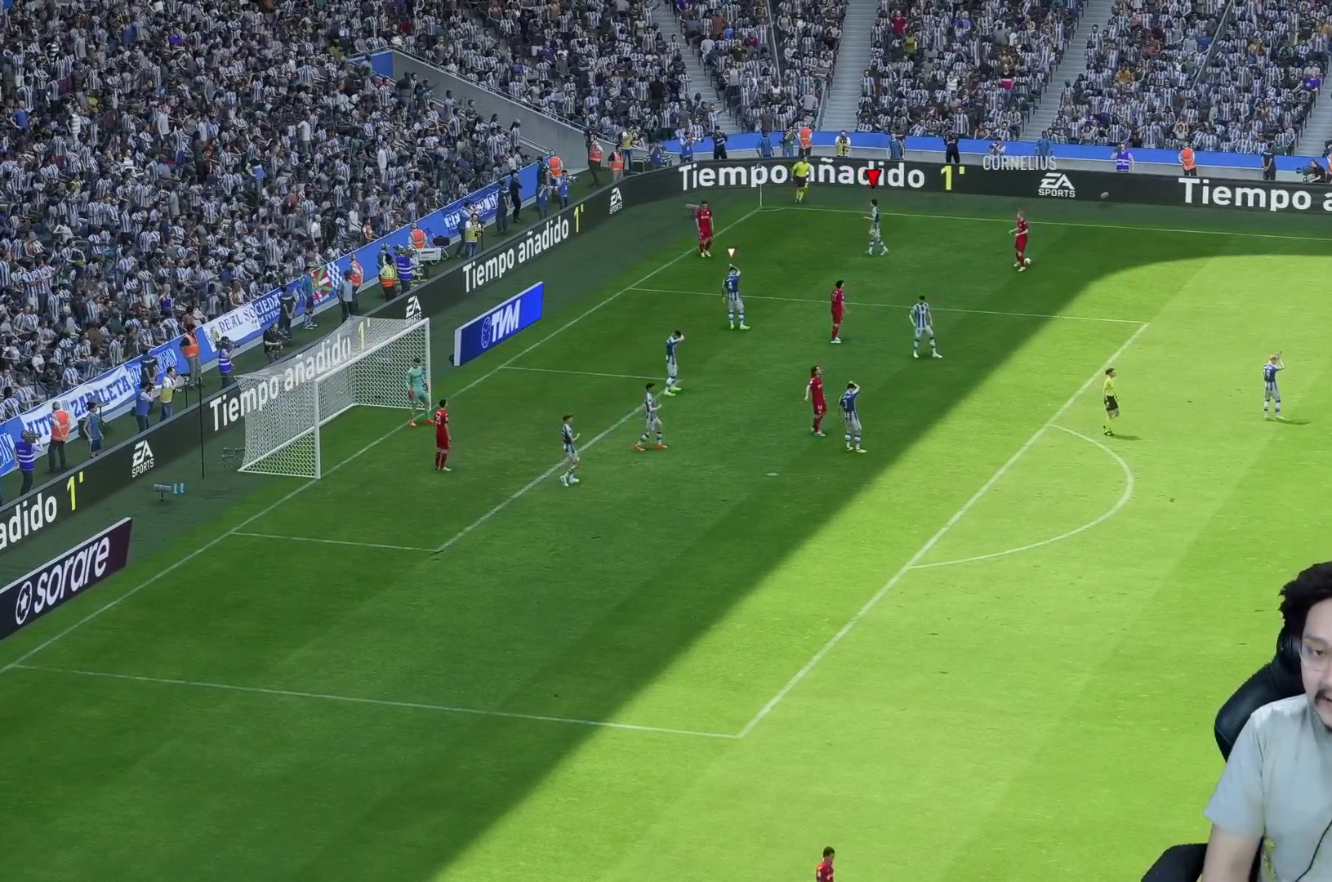
{"dt_ms": 500, "buttons": [], "left_stick": "center", "right_stick": "center", "events": []}
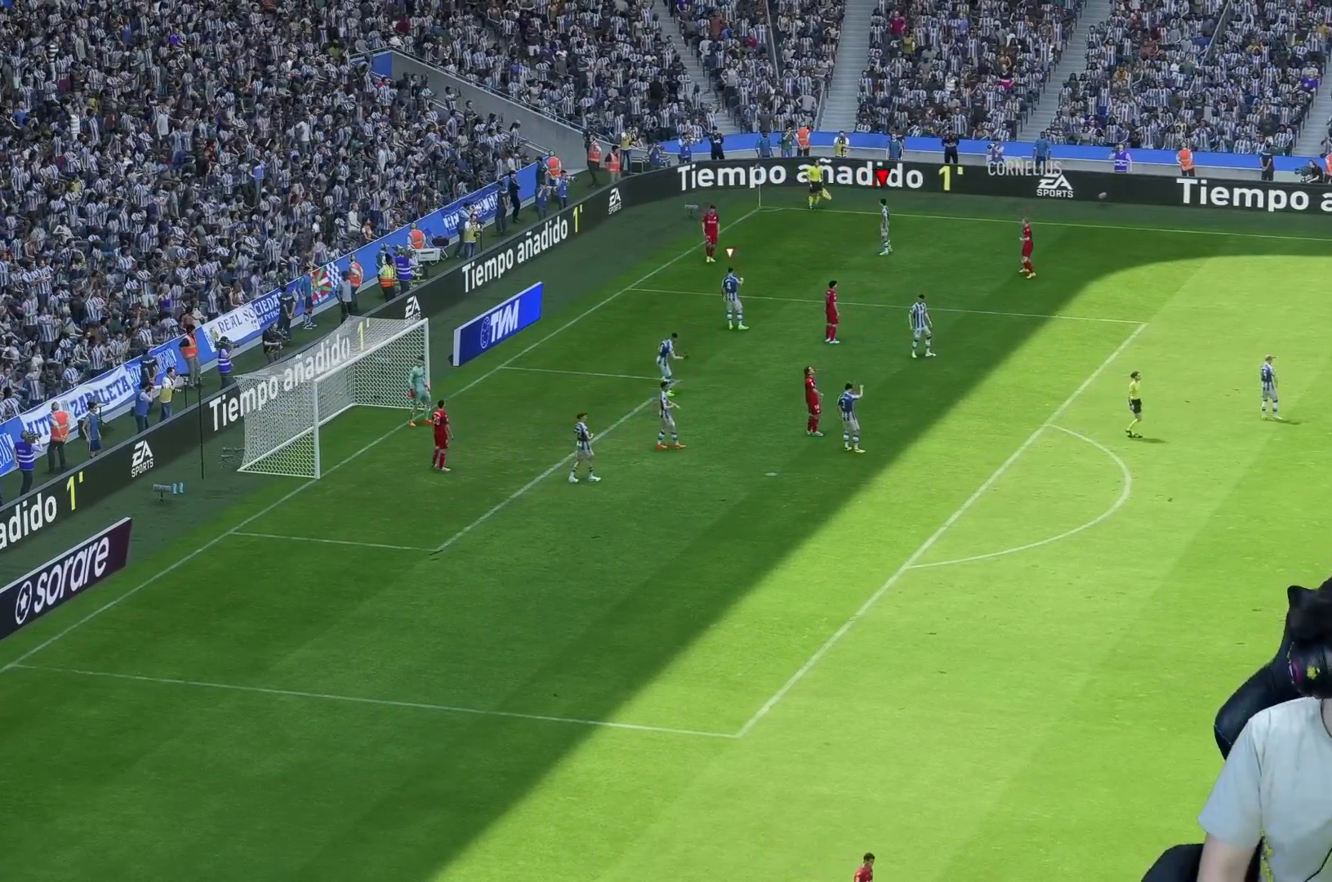
{"dt_ms": 500, "buttons": [], "left_stick": "center", "right_stick": "center", "events": [[400, "DPAD_UP", "down"], [500, "DPAD_UP", "up"]]}
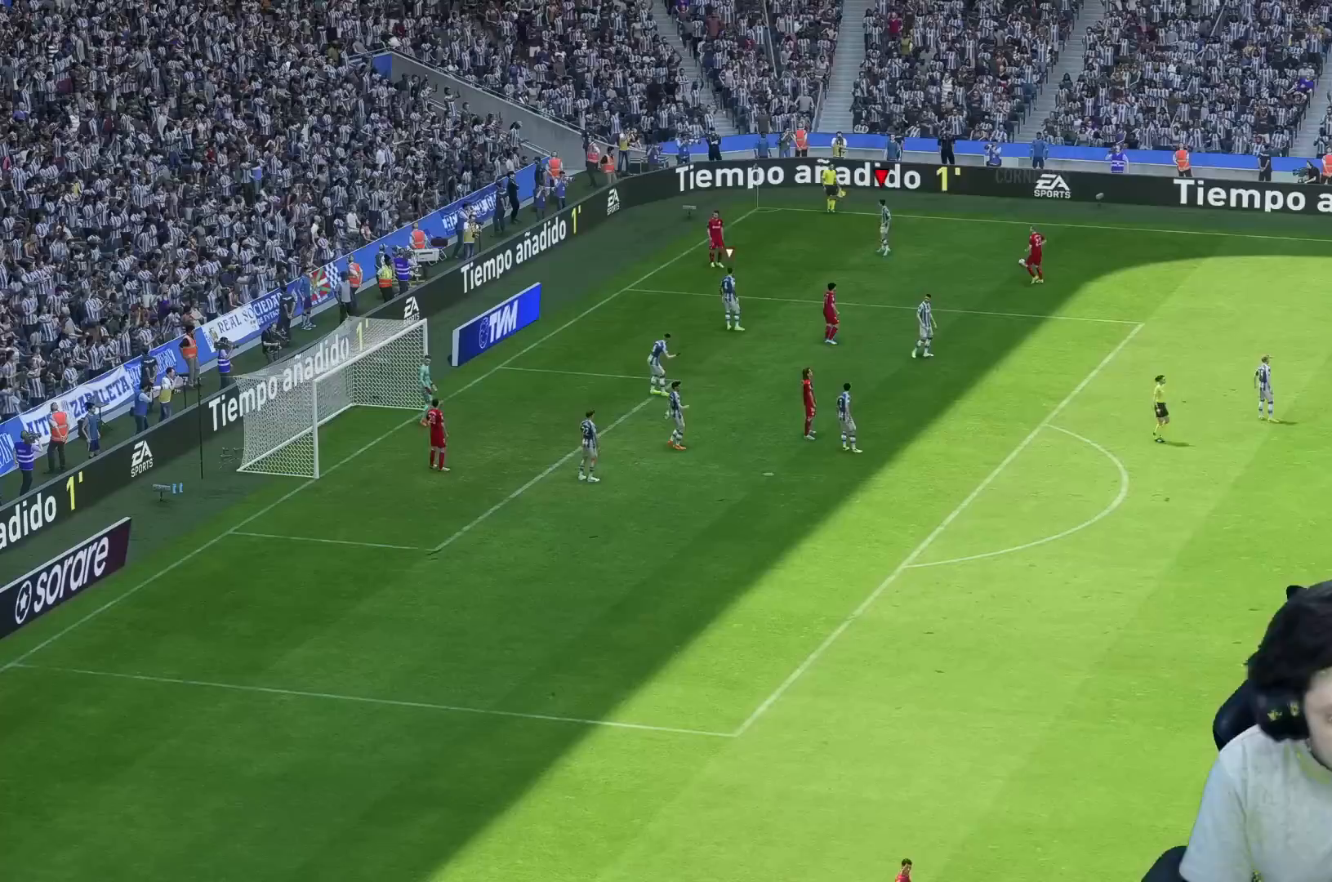
{"dt_ms": 500, "buttons": [], "left_stick": "center", "right_stick": "center", "events": []}
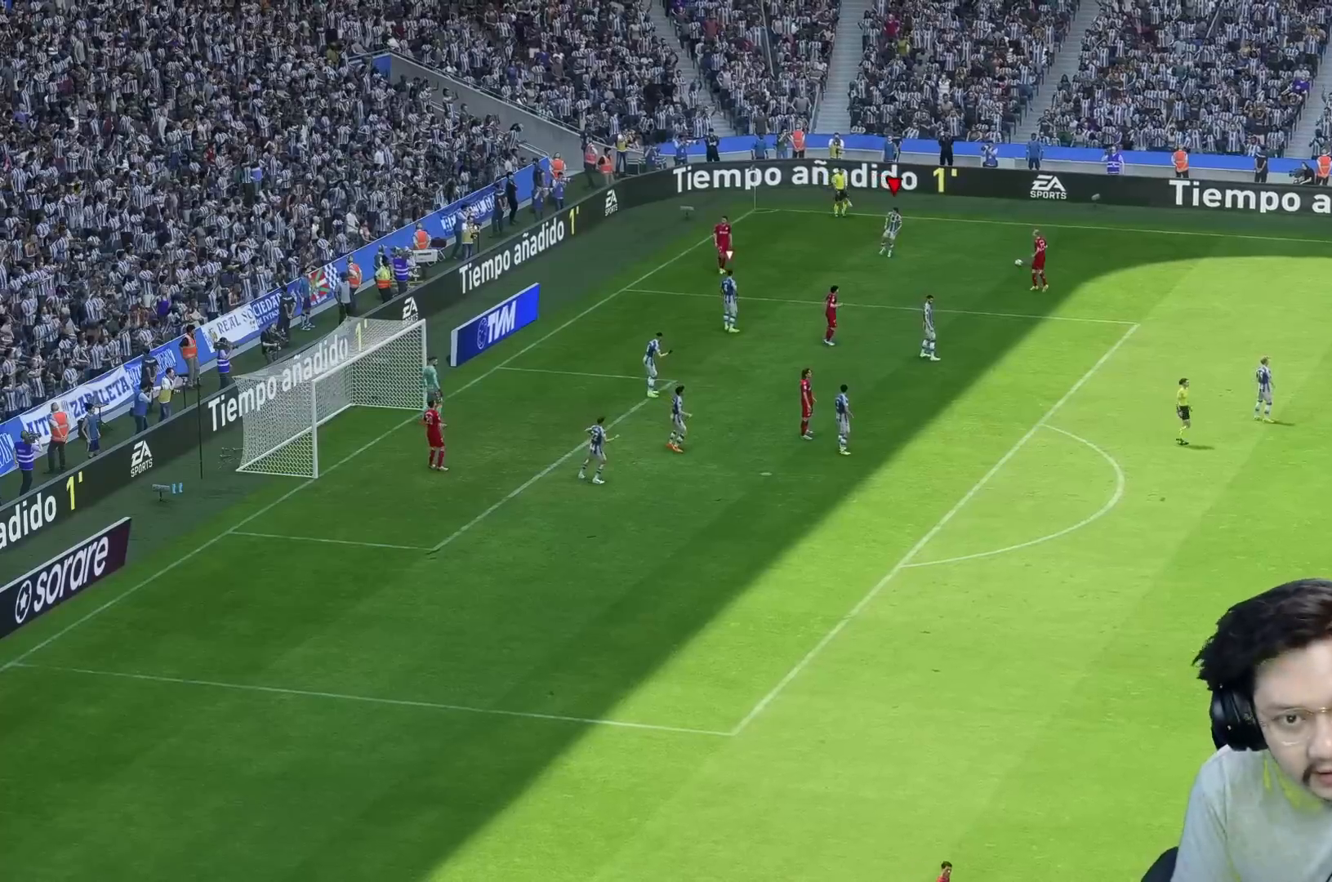
{"dt_ms": 500, "buttons": [], "left_stick": "center", "right_stick": "center", "events": []}
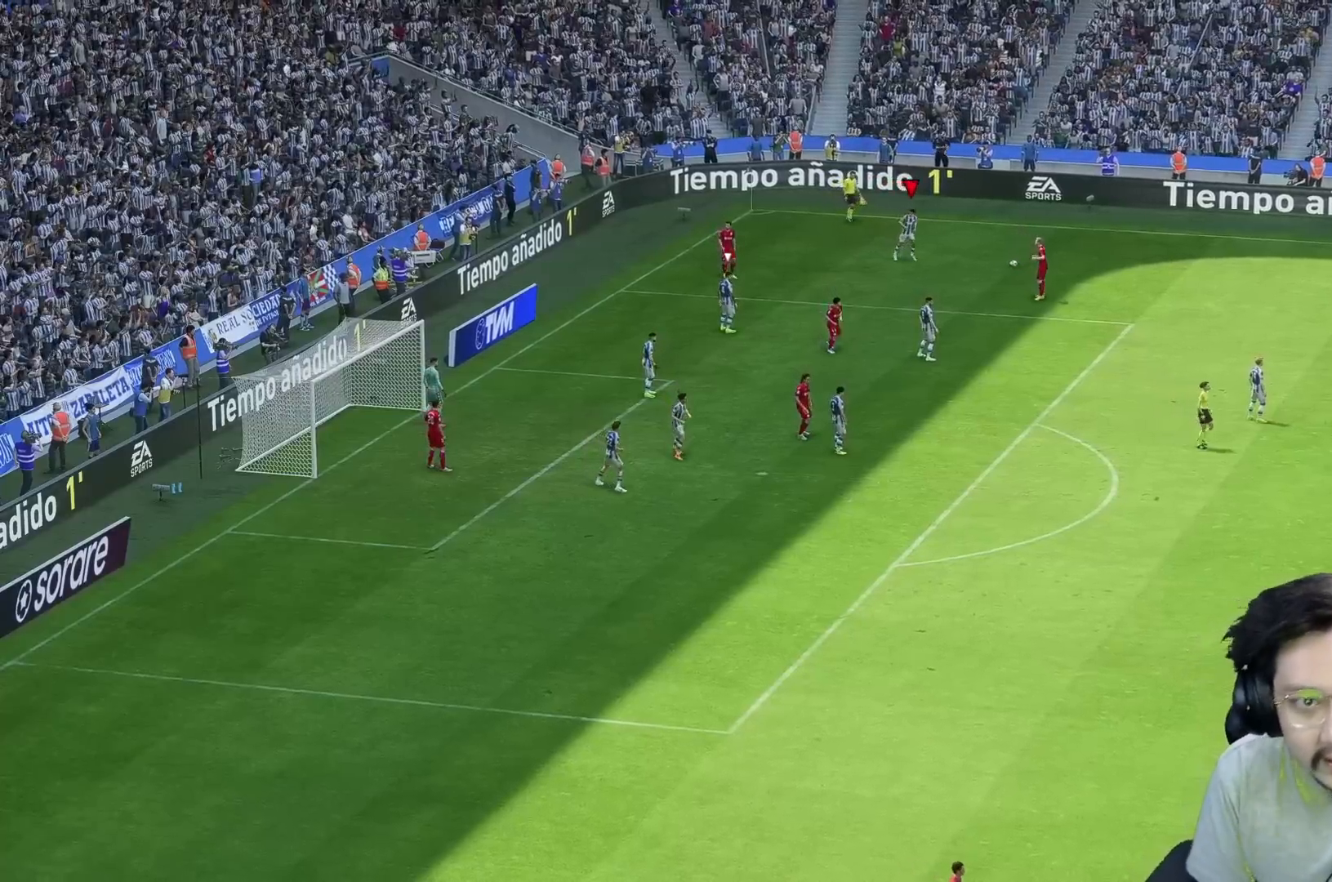
{"dt_ms": 500, "buttons": [], "left_stick": "center", "right_stick": "center", "events": []}
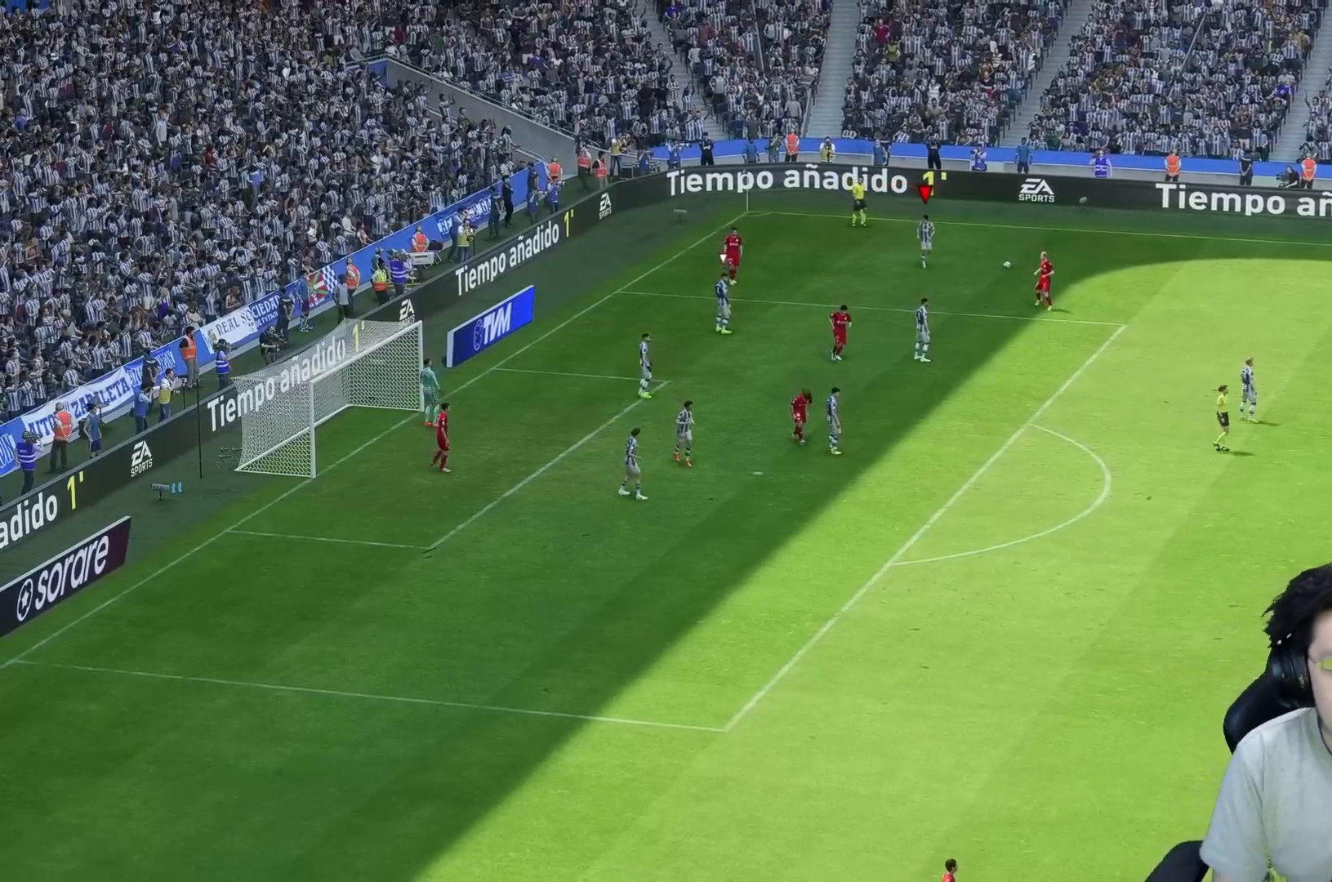
{"dt_ms": 500, "buttons": [], "left_stick": "center", "right_stick": "center", "events": []}
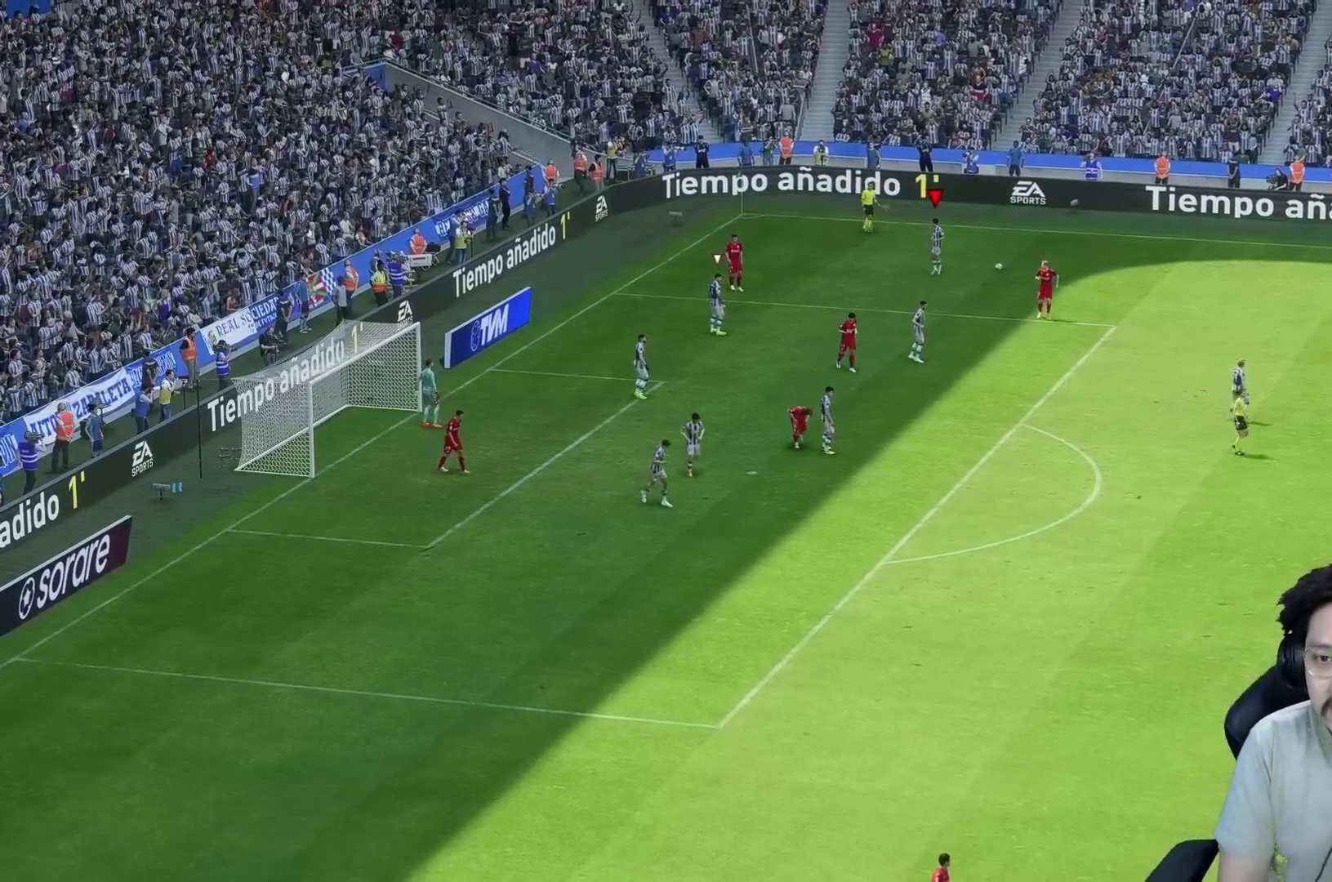
{"dt_ms": 500, "buttons": [], "left_stick": "center", "right_stick": "center", "events": []}